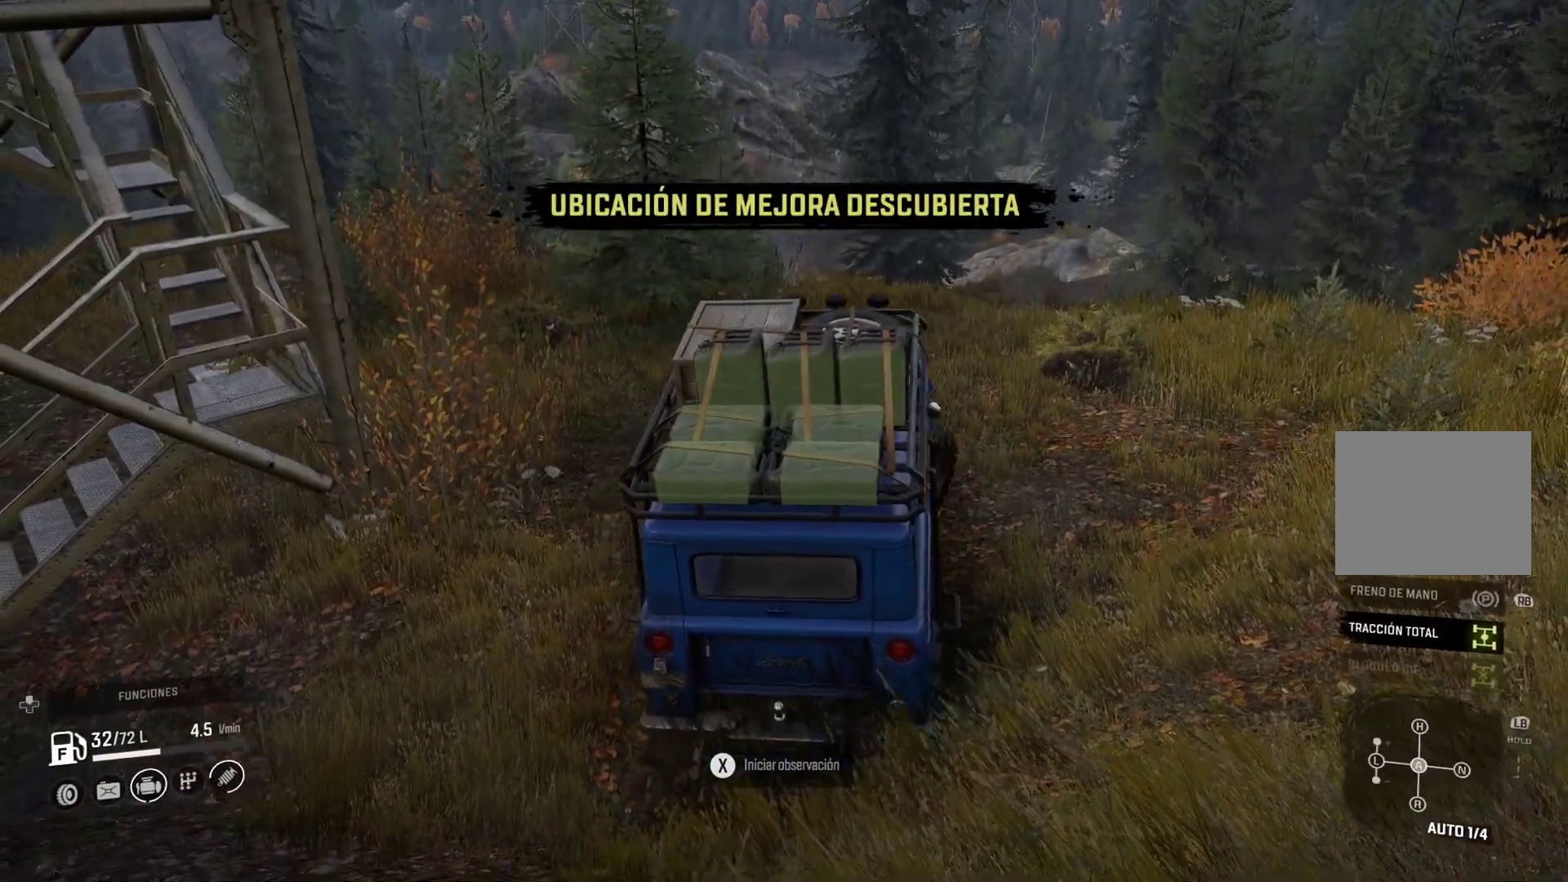
Gameplay with a controller (Xbox layout); each line is a JSON object with the inputs held at the frame after it. "events" lists button and stick changes between this image and that frame as [ms after this image, input, new state], when the widget could be followed in between. Not read: L3 R3.
{"buttons": [], "left_stick": "left", "right_stick": "center", "events": [[183, "left_stick", "center"], [283, "L2", "down"], [483, "left_stick", "left"], [500, "L2", "up"]]}
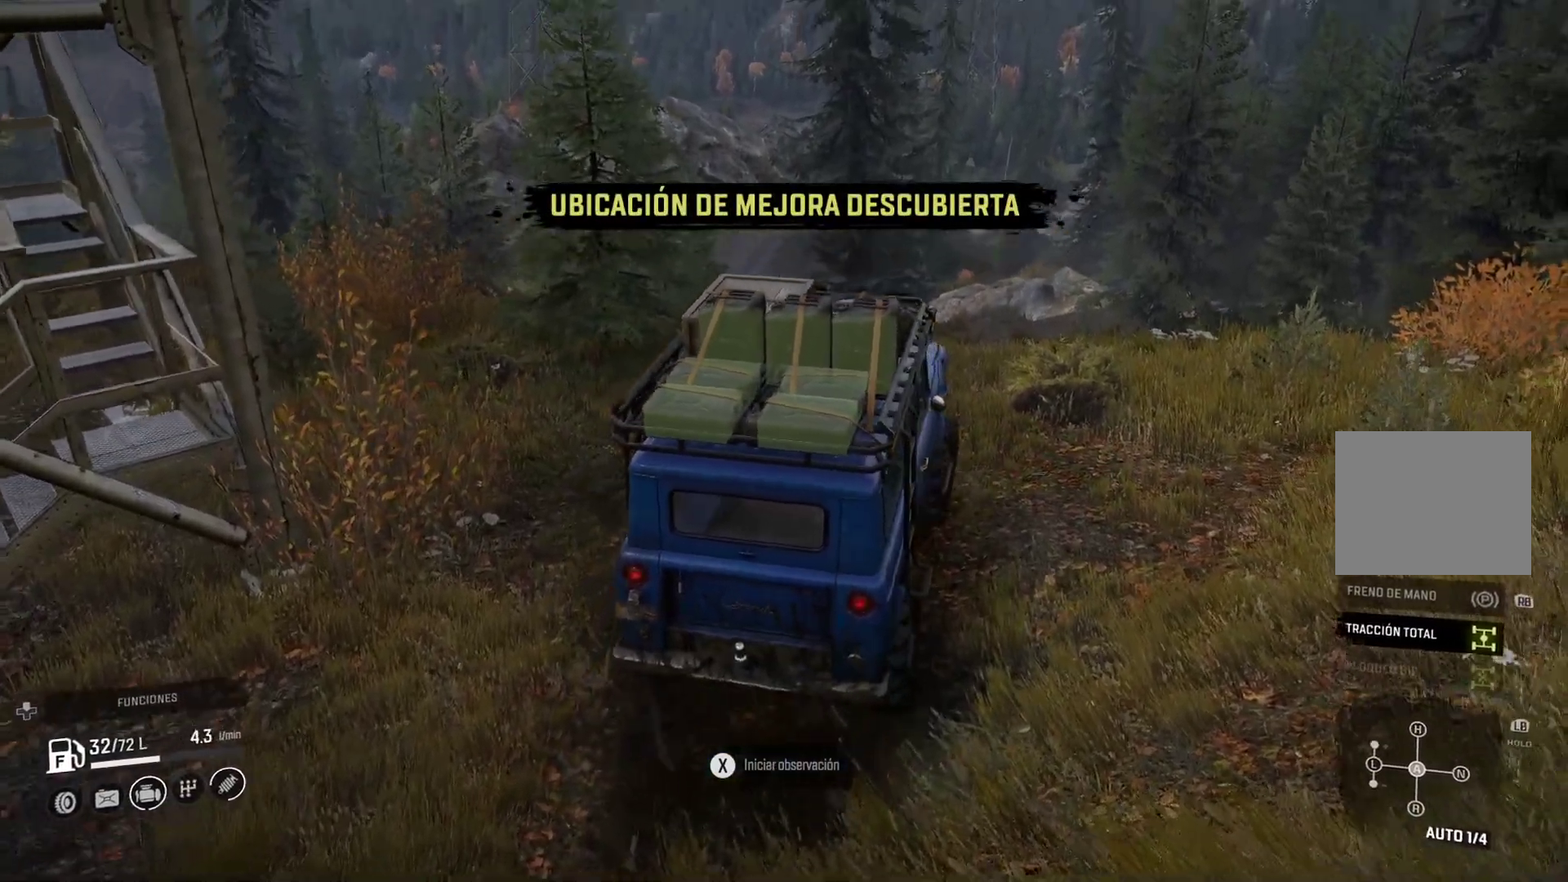
{"buttons": [], "left_stick": "left", "right_stick": "center"}
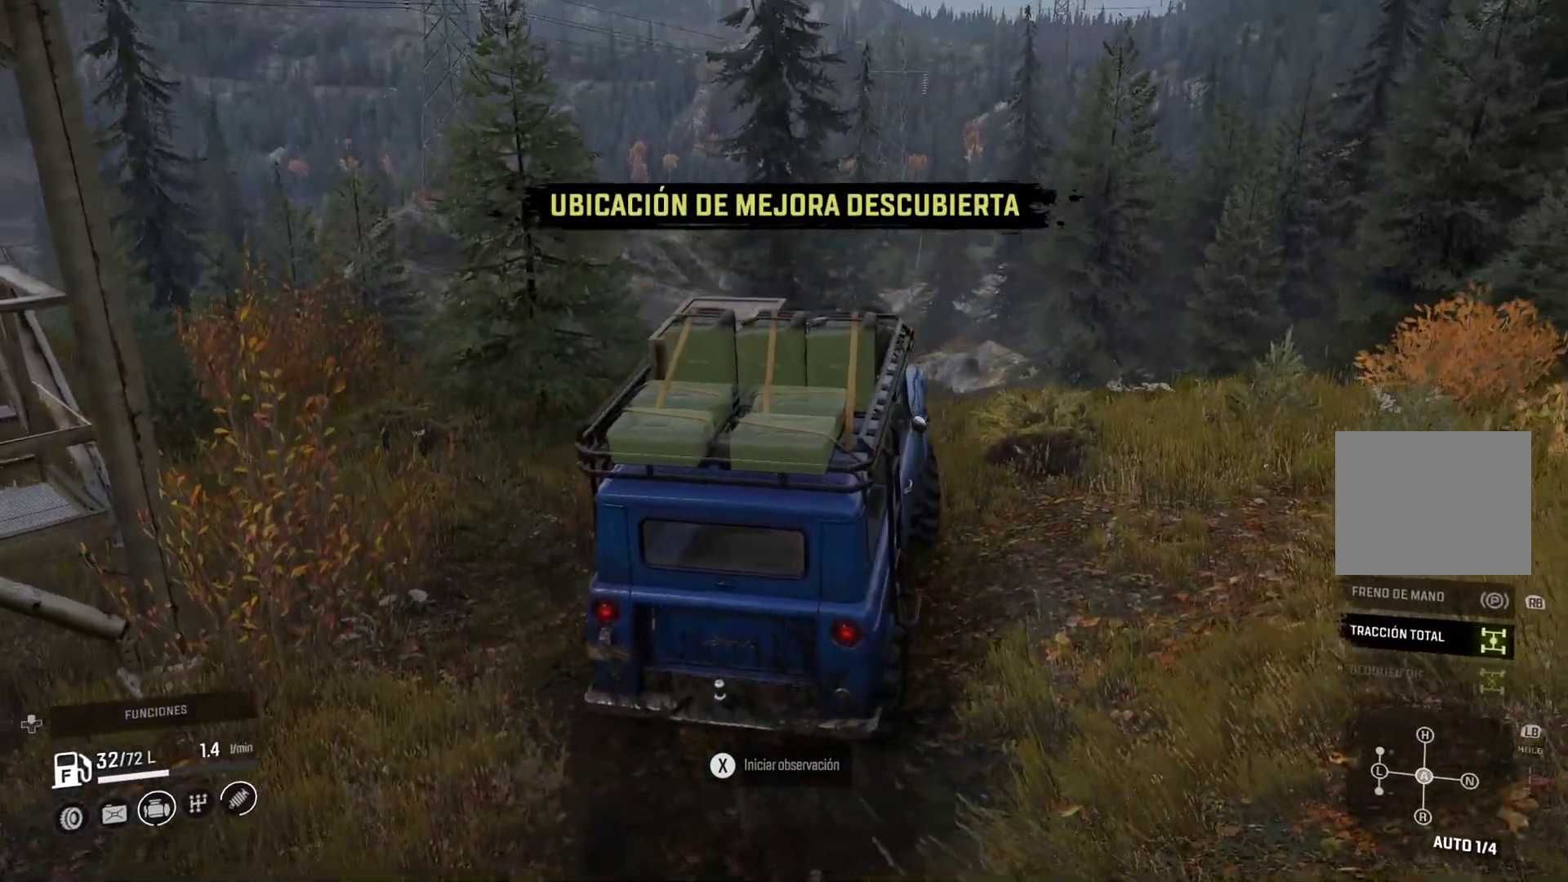
{"buttons": [], "left_stick": "center", "right_stick": "left", "events": [[67, "L2", "down"], [83, "right_stick", "left"], [233, "left_stick", "center"], [433, "L2", "up"]]}
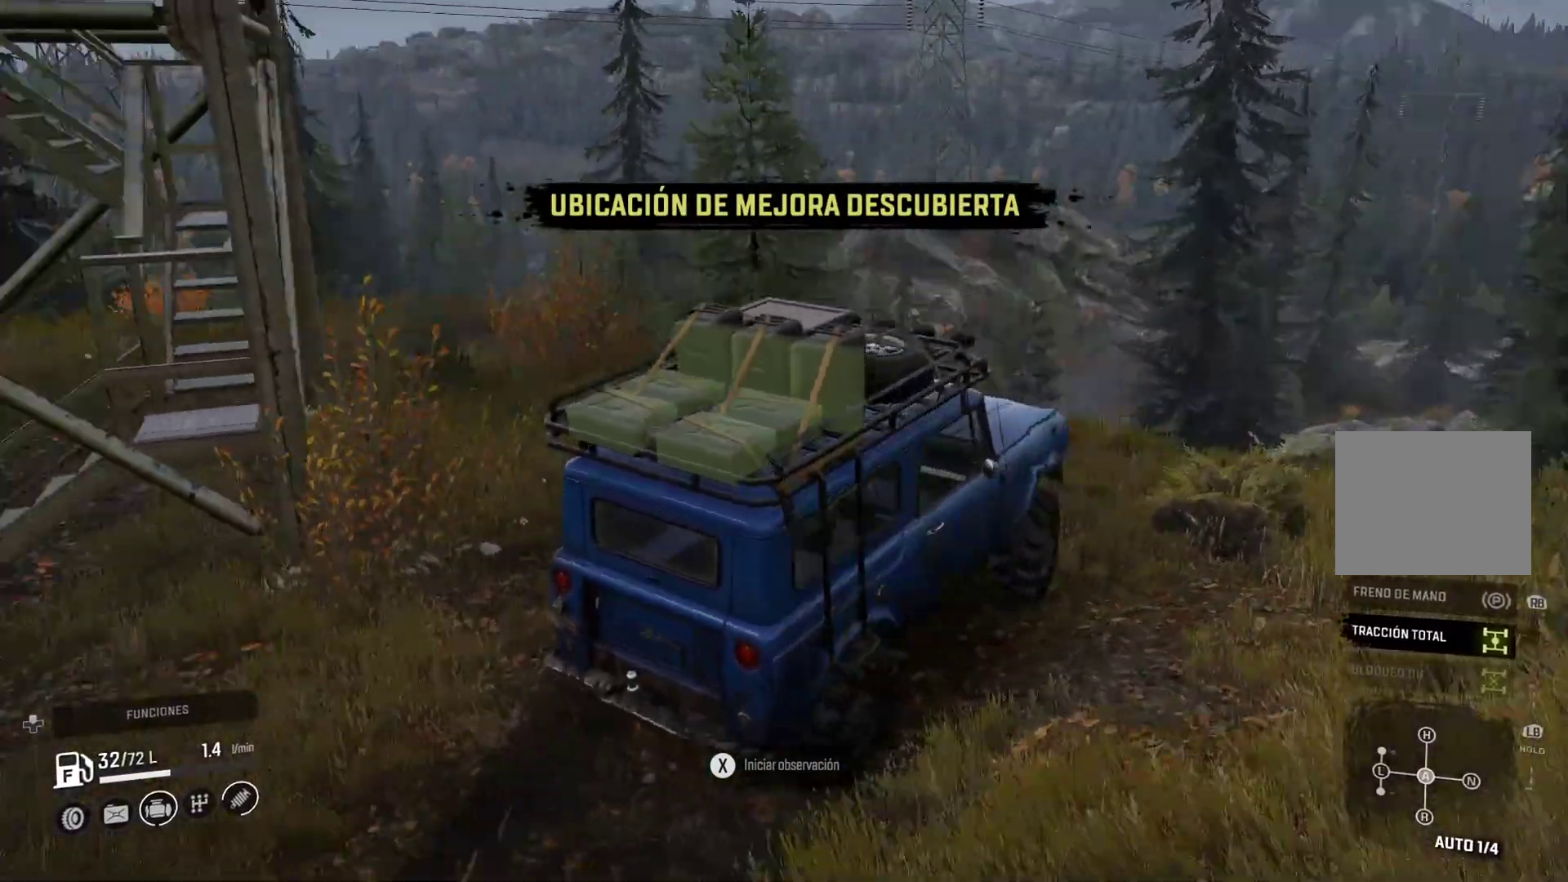
{"buttons": [], "left_stick": "center", "right_stick": "center", "events": [[117, "right_stick", "center"]]}
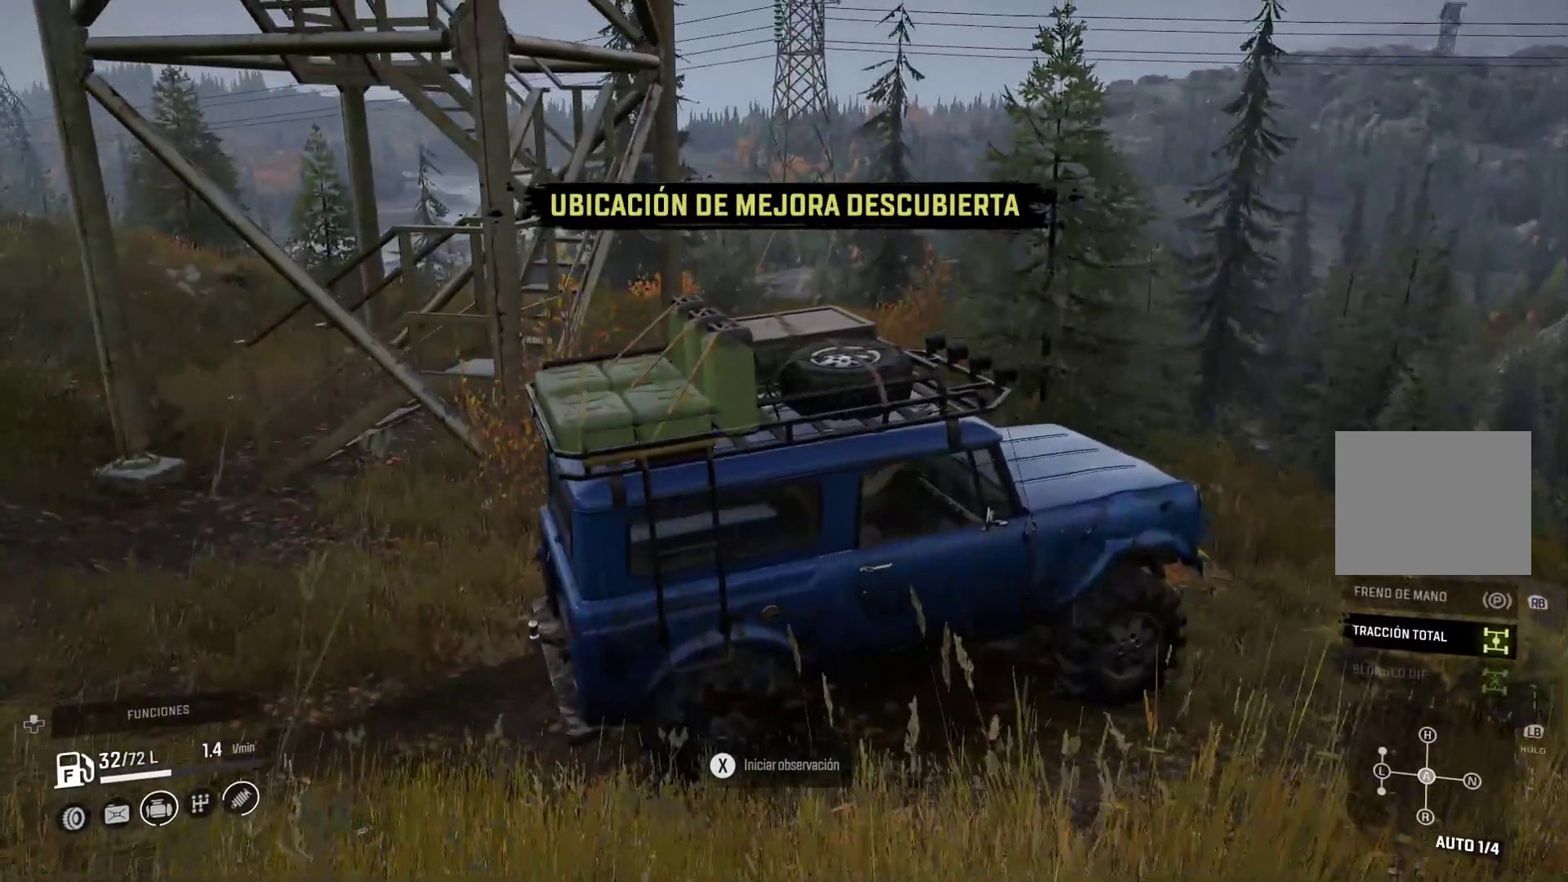
{"buttons": [], "left_stick": "center", "right_stick": "left", "events": [[217, "right_stick", "left"]]}
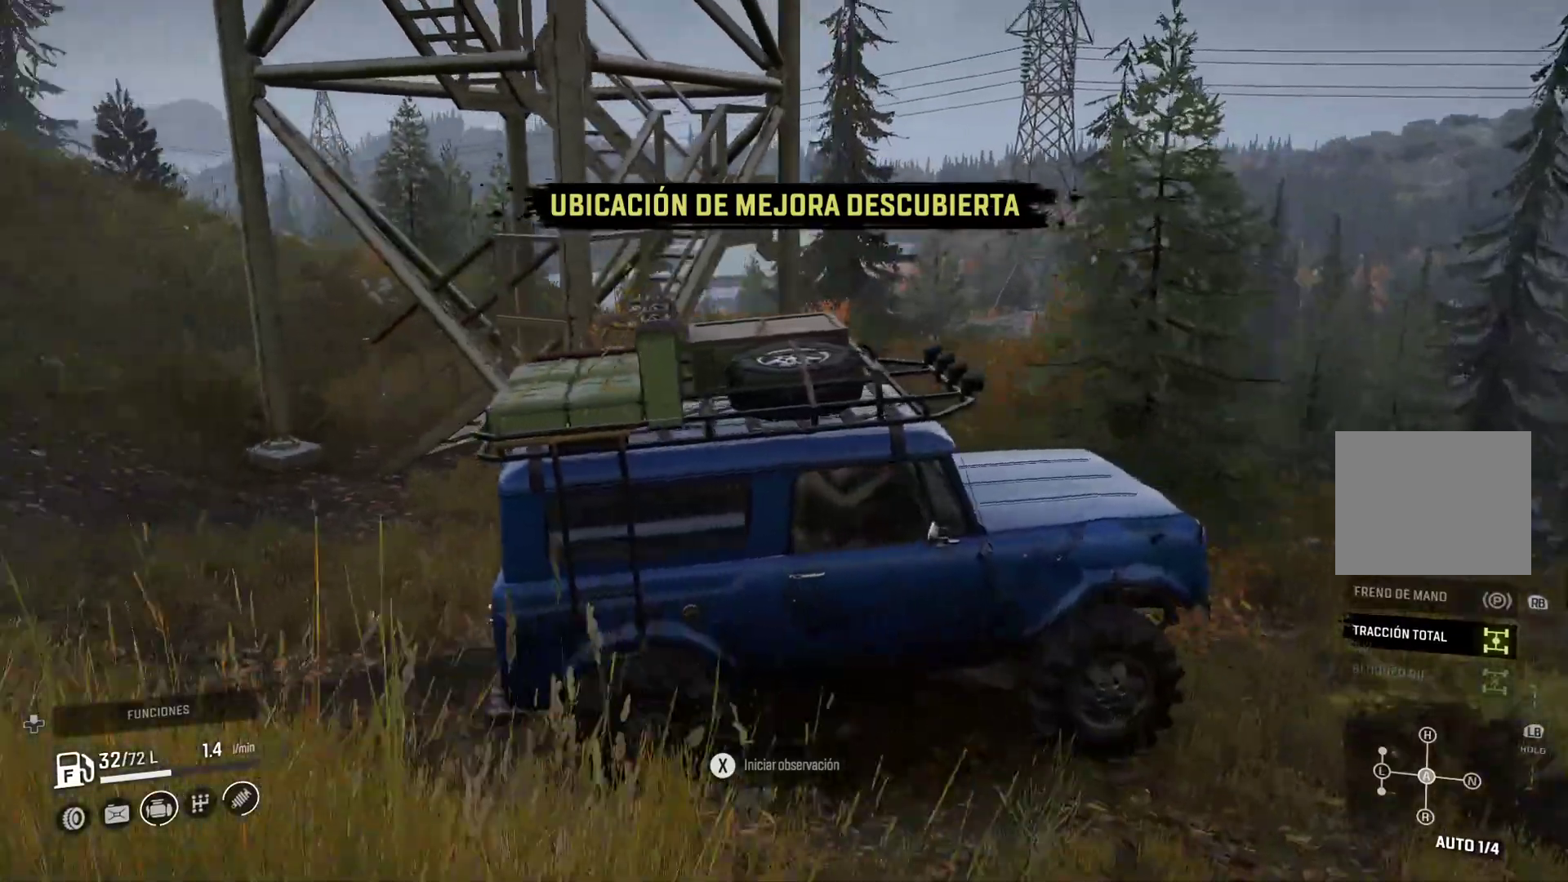
{"buttons": [], "left_stick": "down", "right_stick": "center", "events": [[250, "left_stick", "down"], [267, "right_stick", "center"]]}
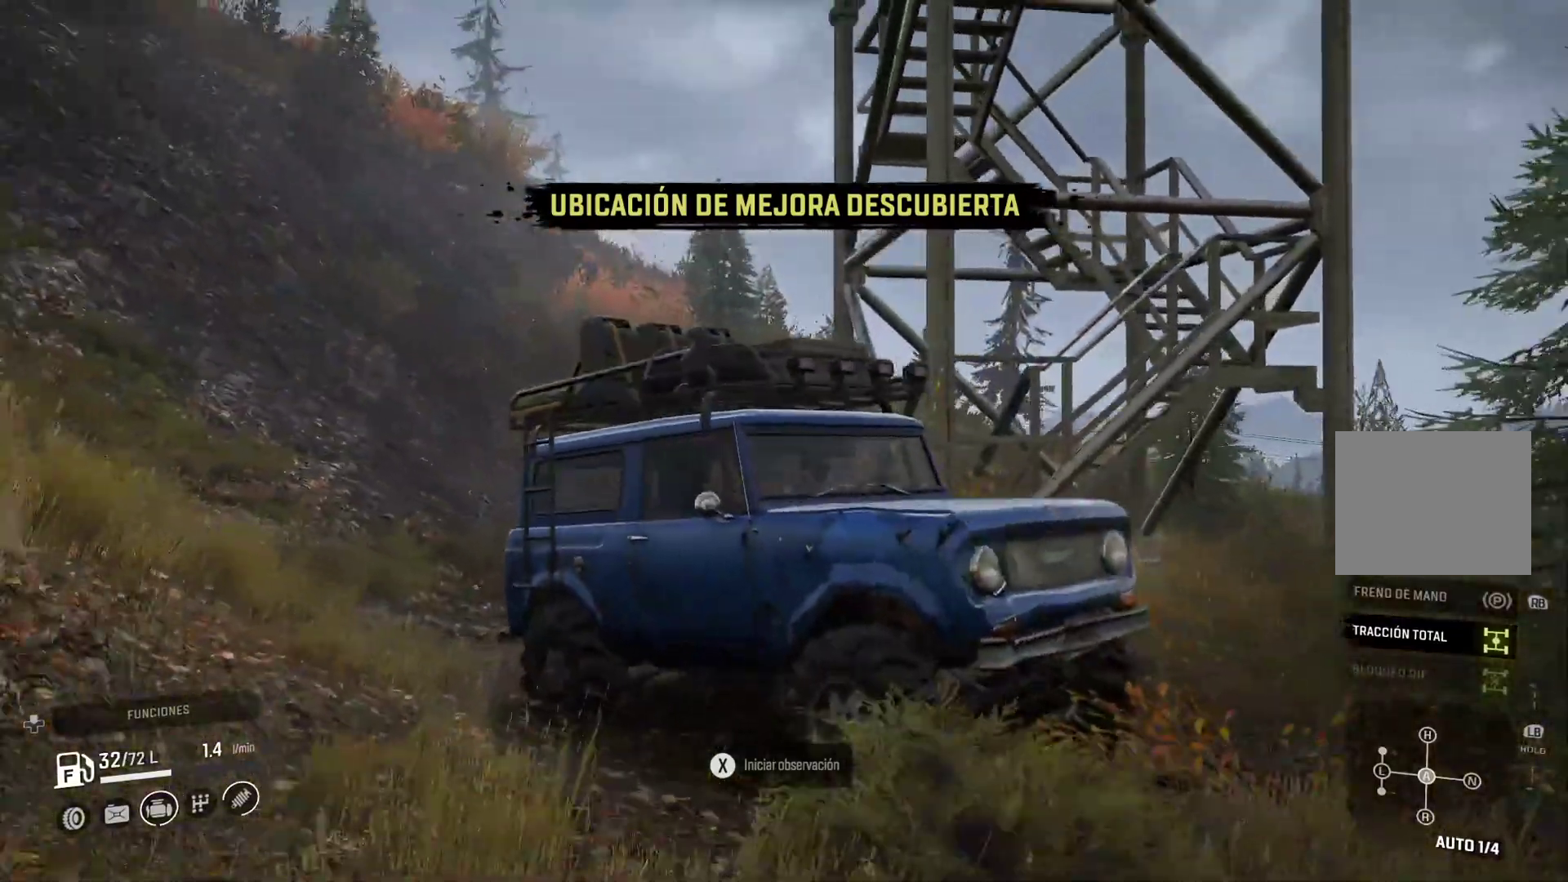
{"buttons": [], "left_stick": "center", "right_stick": "down-left"}
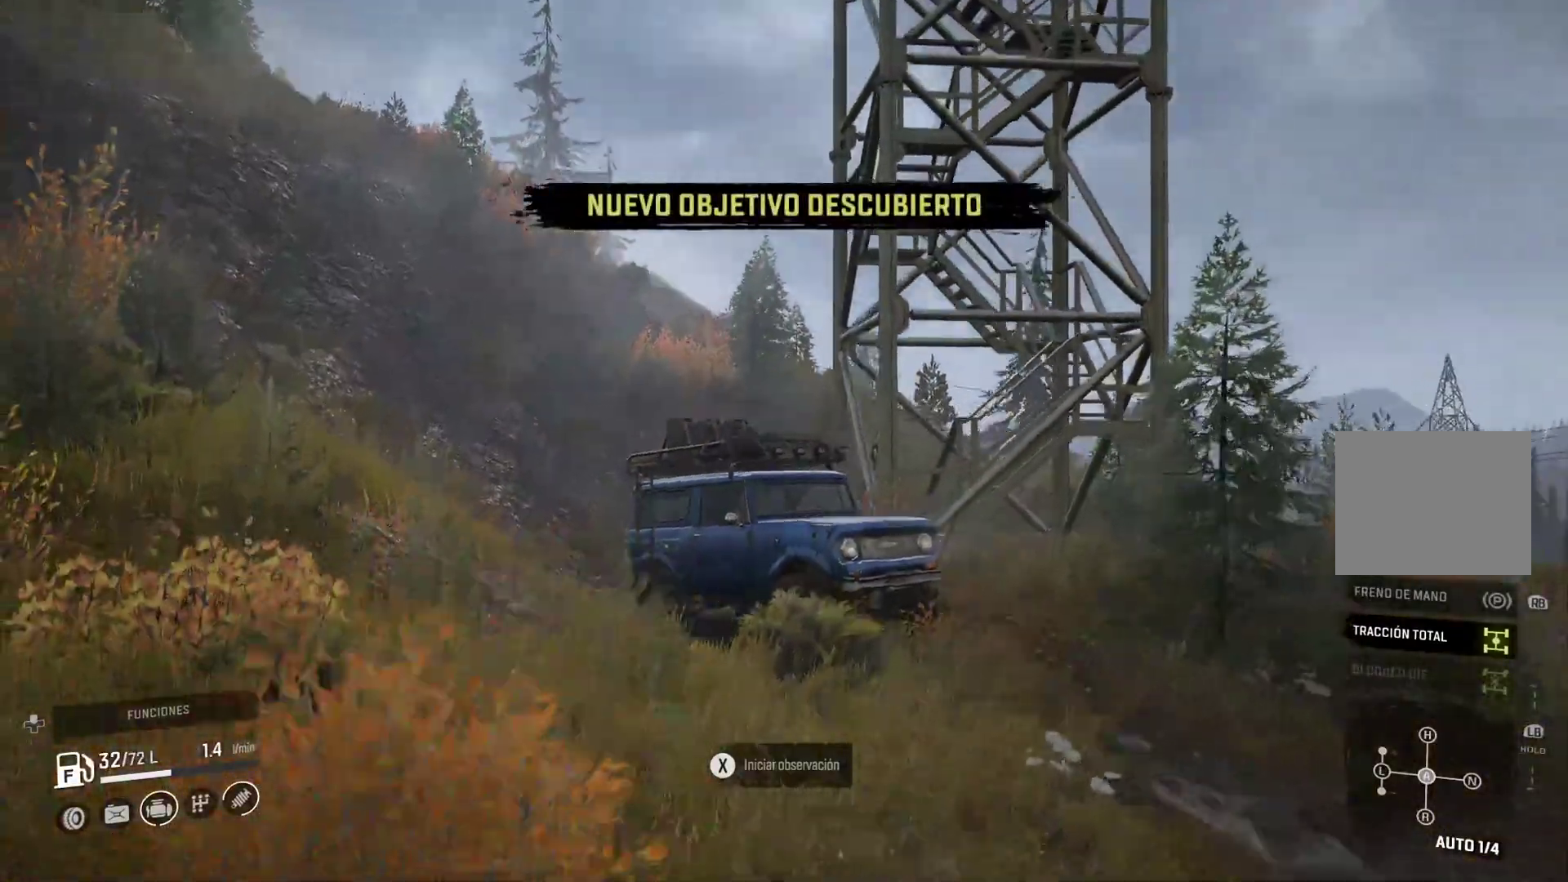
{"buttons": [], "left_stick": "center", "right_stick": "center", "events": [[150, "right_stick", "center"]]}
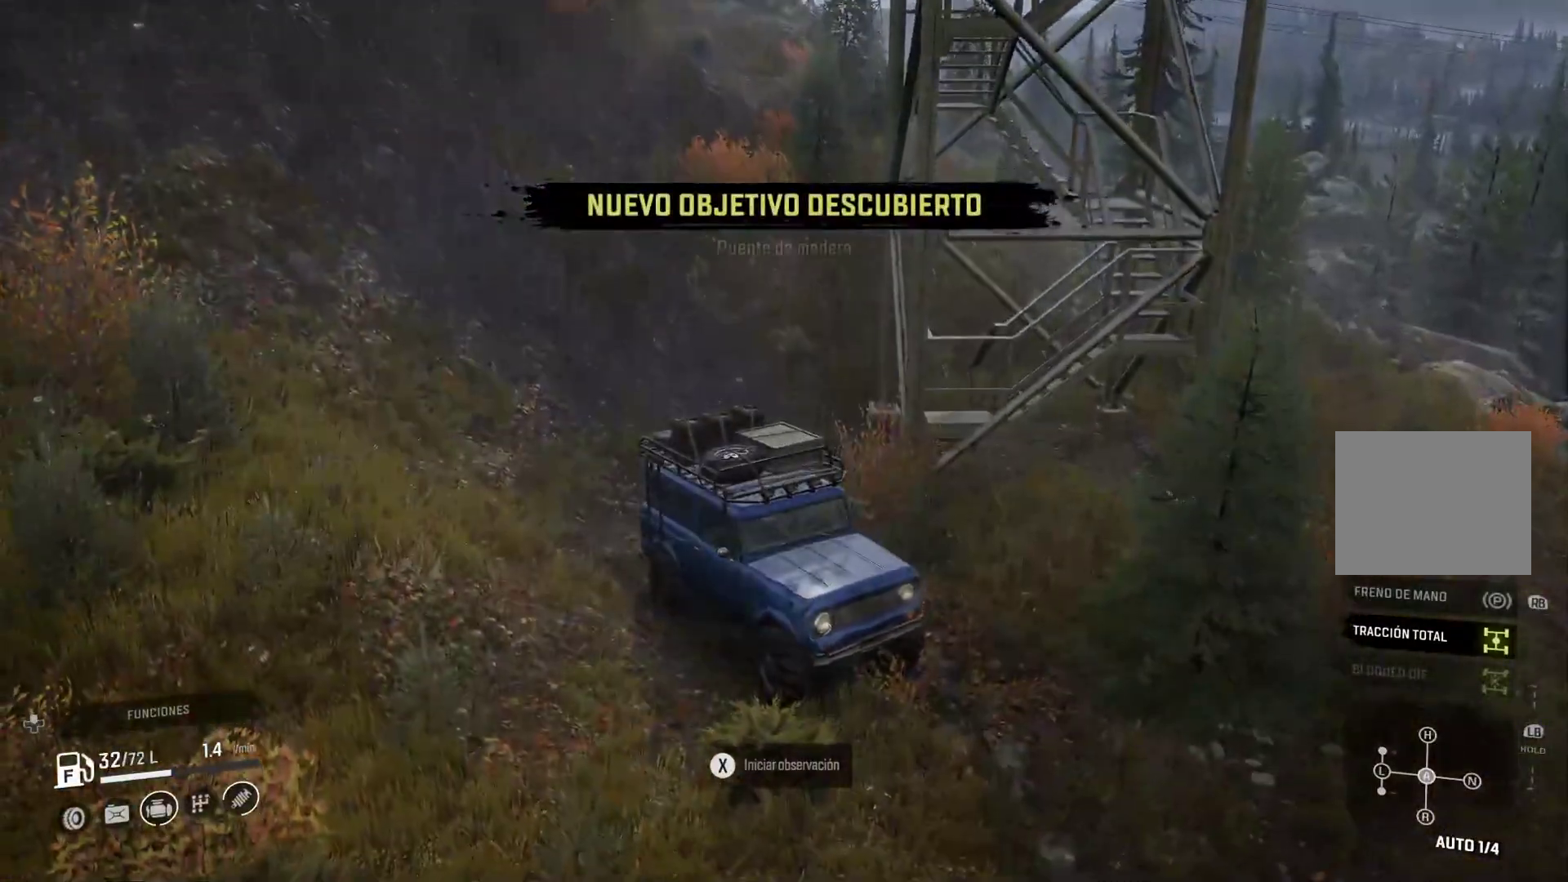
{"buttons": [], "left_stick": "center", "right_stick": "center", "events": [[200, "right_stick", "up"], [417, "right_stick", "center"]]}
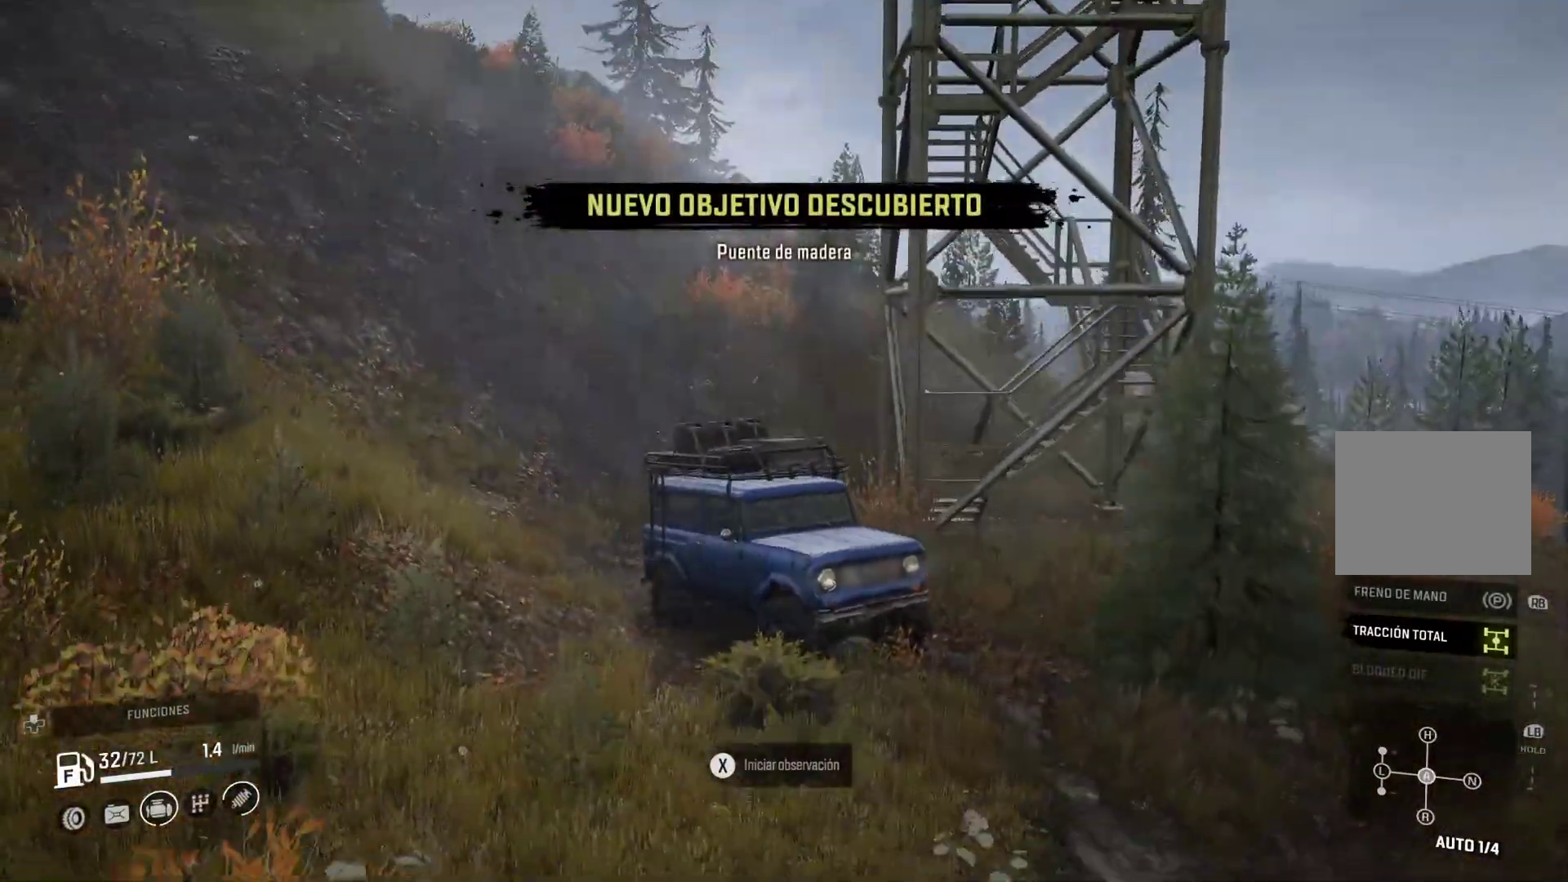
{"buttons": [], "left_stick": "center", "right_stick": "left", "events": [[150, "right_stick", "left"]]}
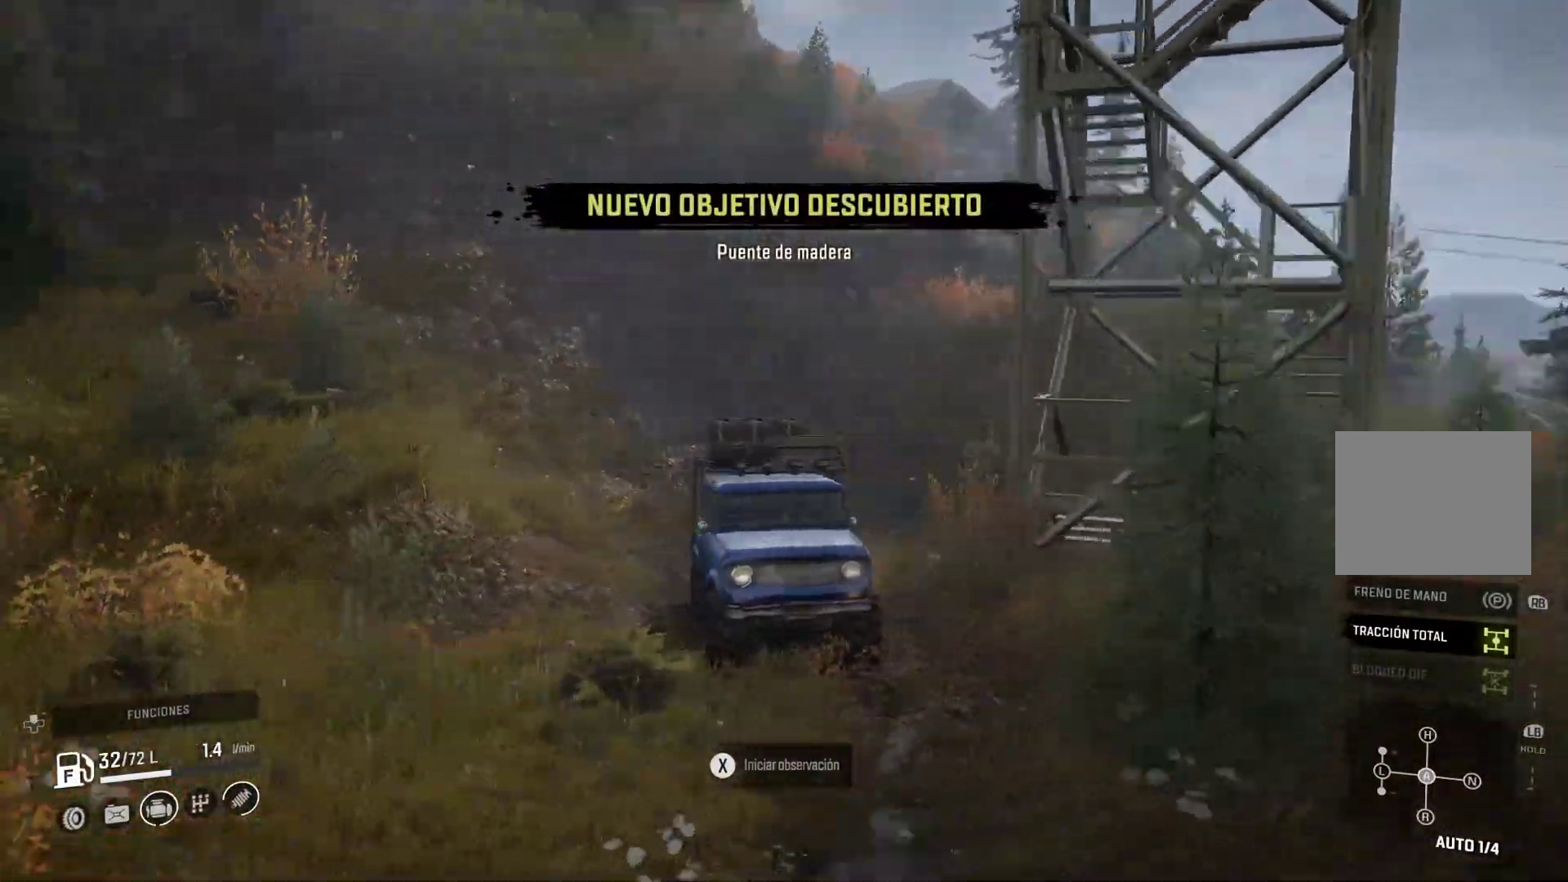
{"buttons": [], "left_stick": "center", "right_stick": "center", "events": [[433, "right_stick", "center"]]}
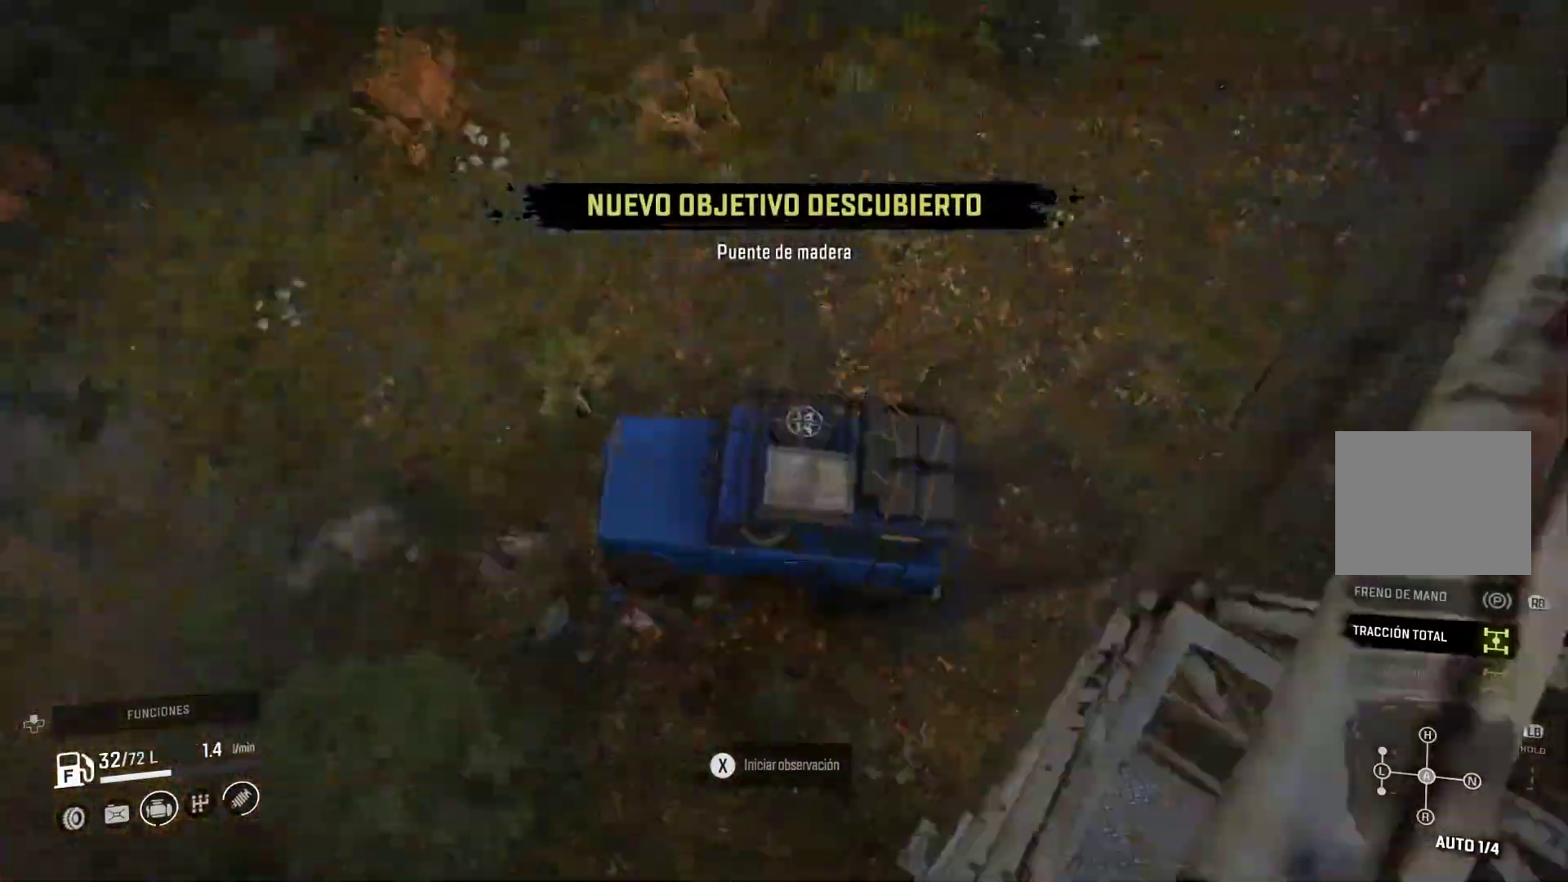
{"buttons": [], "left_stick": "center", "right_stick": "right", "events": [[267, "right_stick", "right"]]}
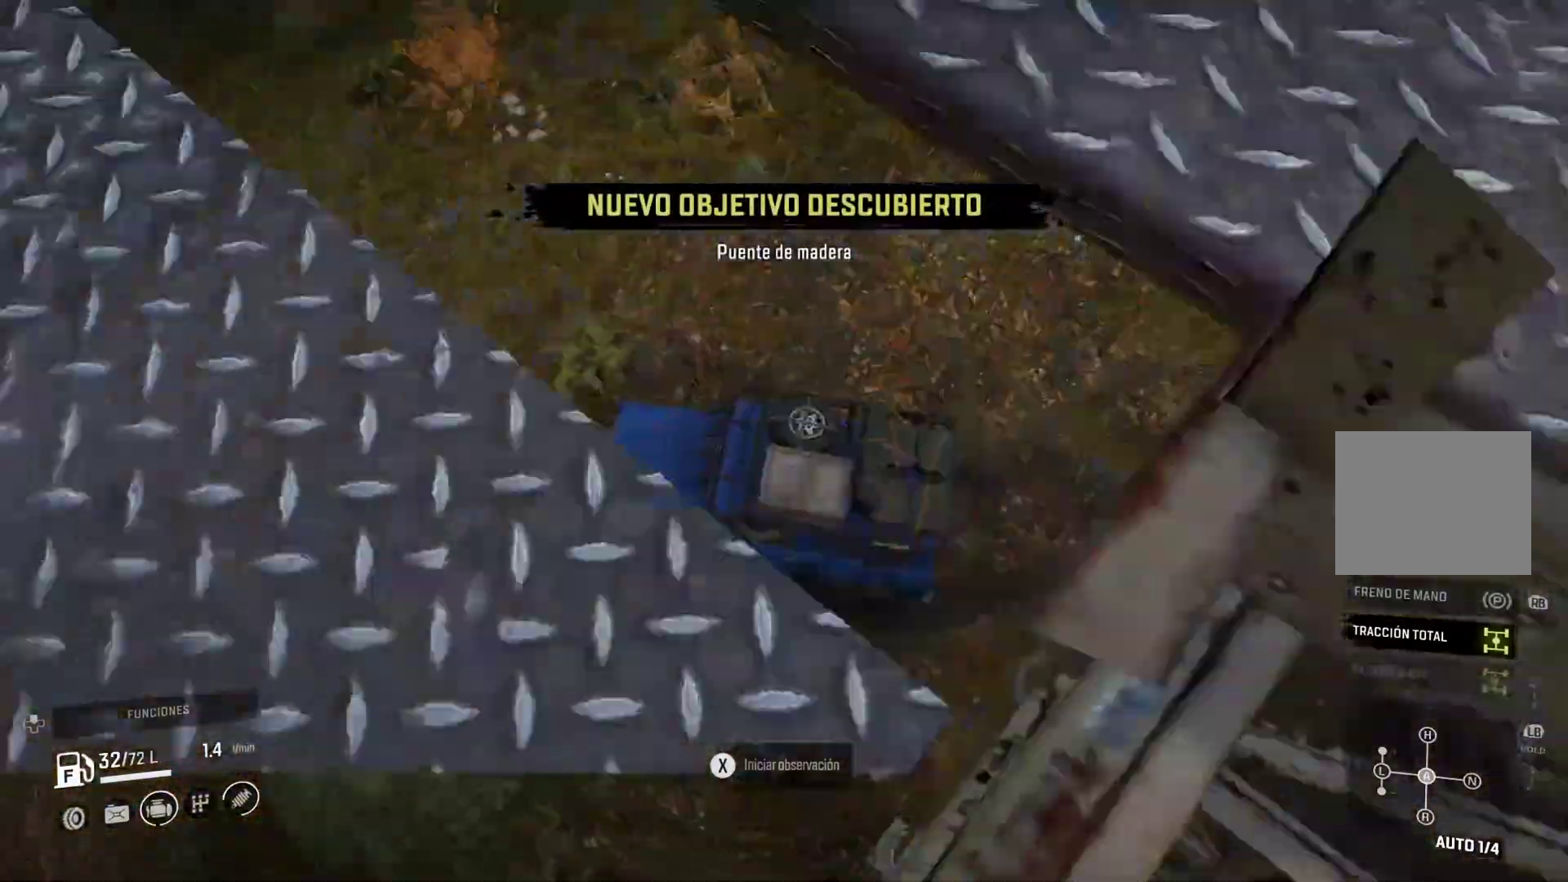
{"buttons": [], "left_stick": "center", "right_stick": "center", "events": [[417, "right_stick", "center"]]}
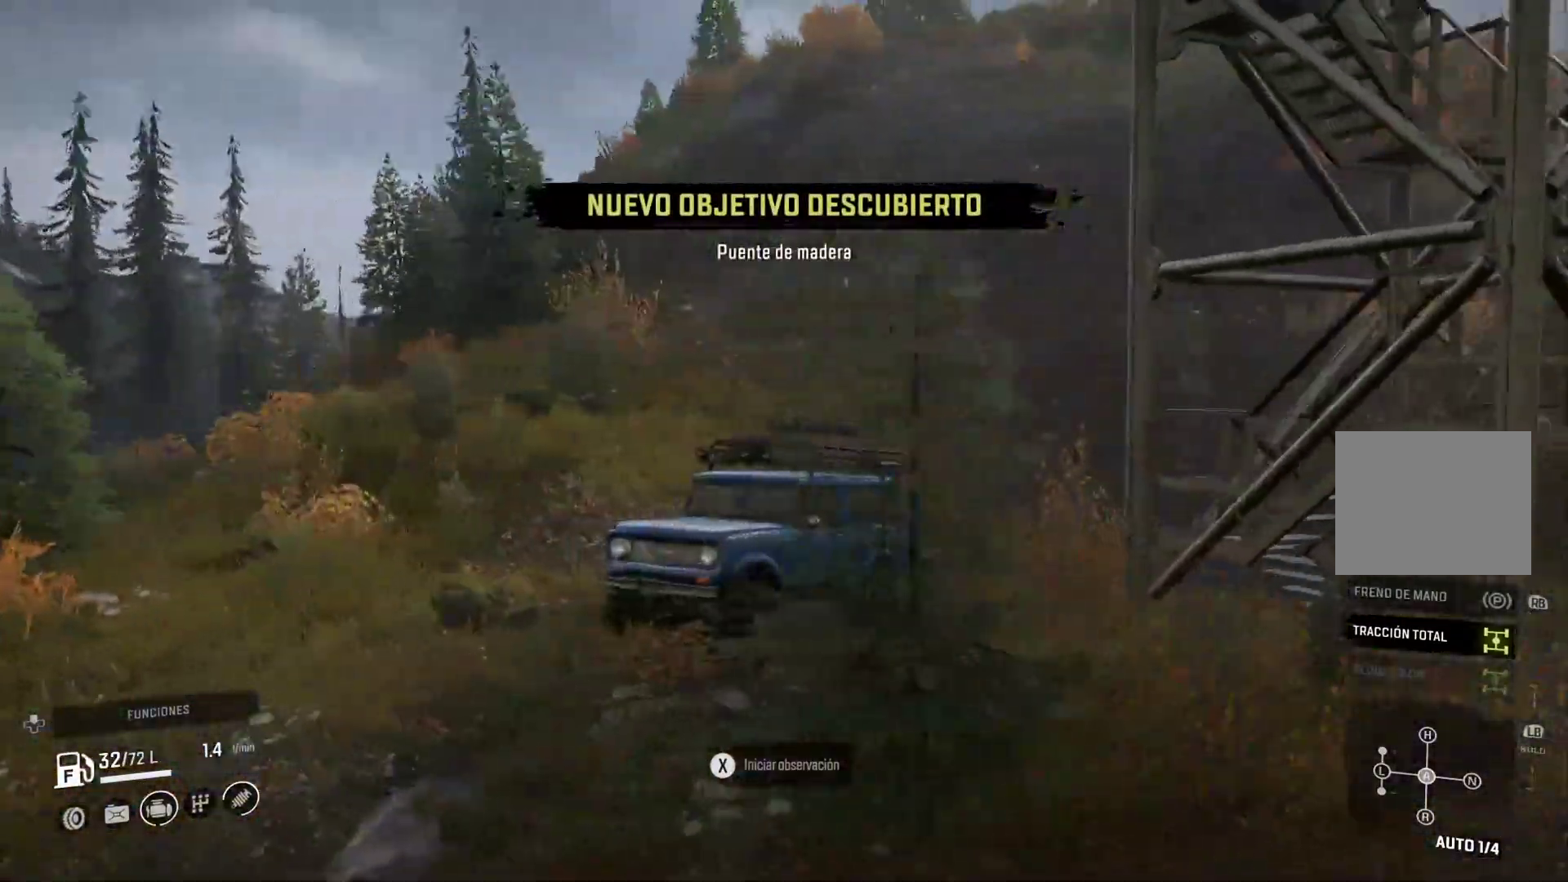
{"buttons": [], "left_stick": "center", "right_stick": "right", "events": [[217, "right_stick", "right"]]}
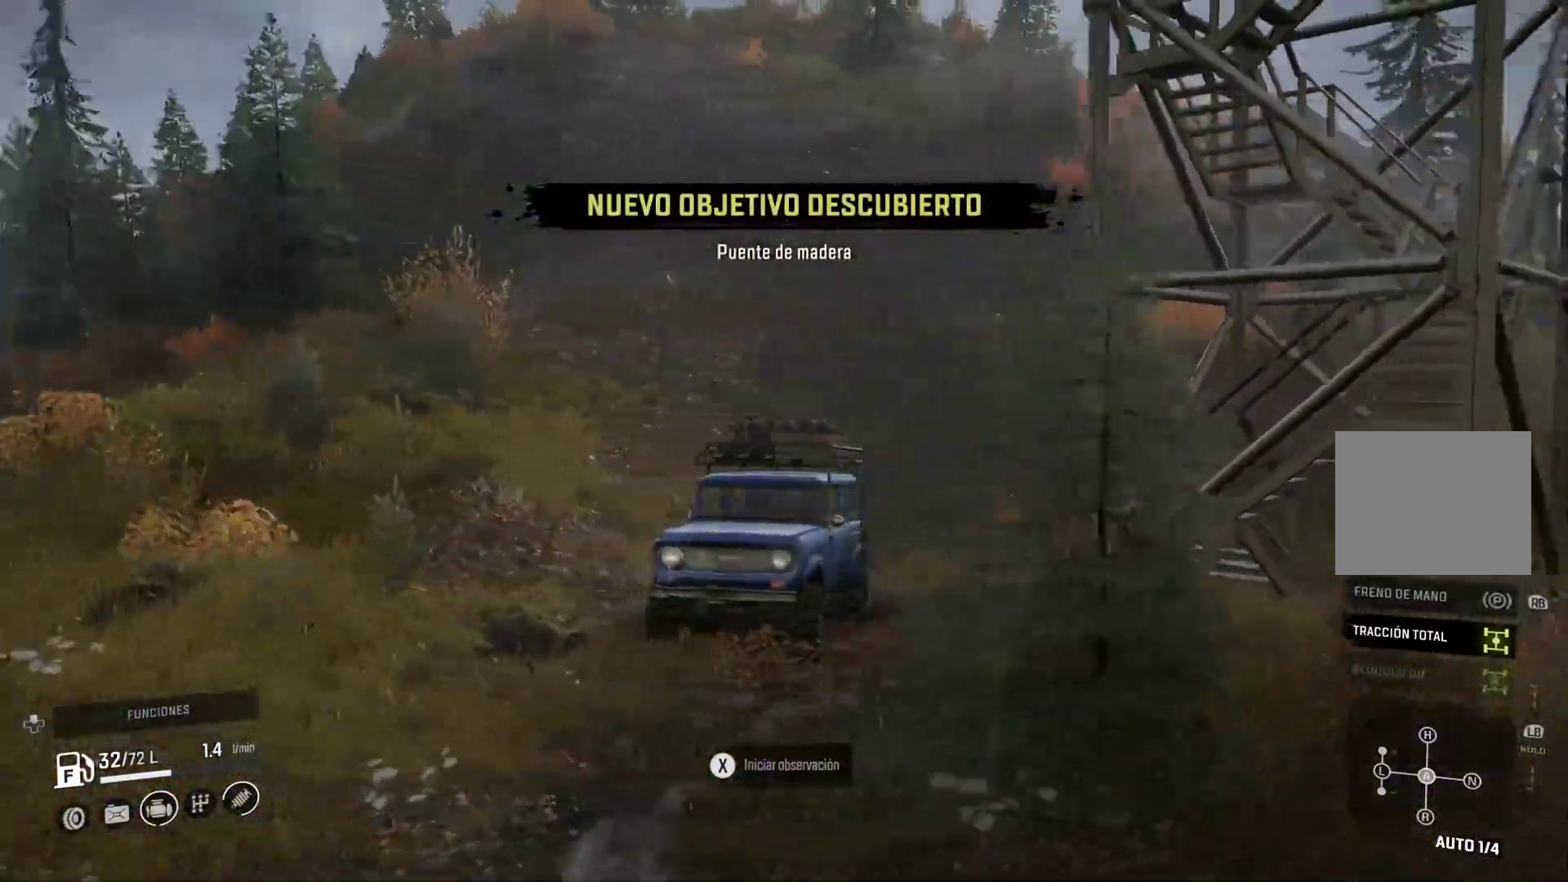
{"buttons": [], "left_stick": "center", "right_stick": "center", "events": [[283, "right_stick", "center"]]}
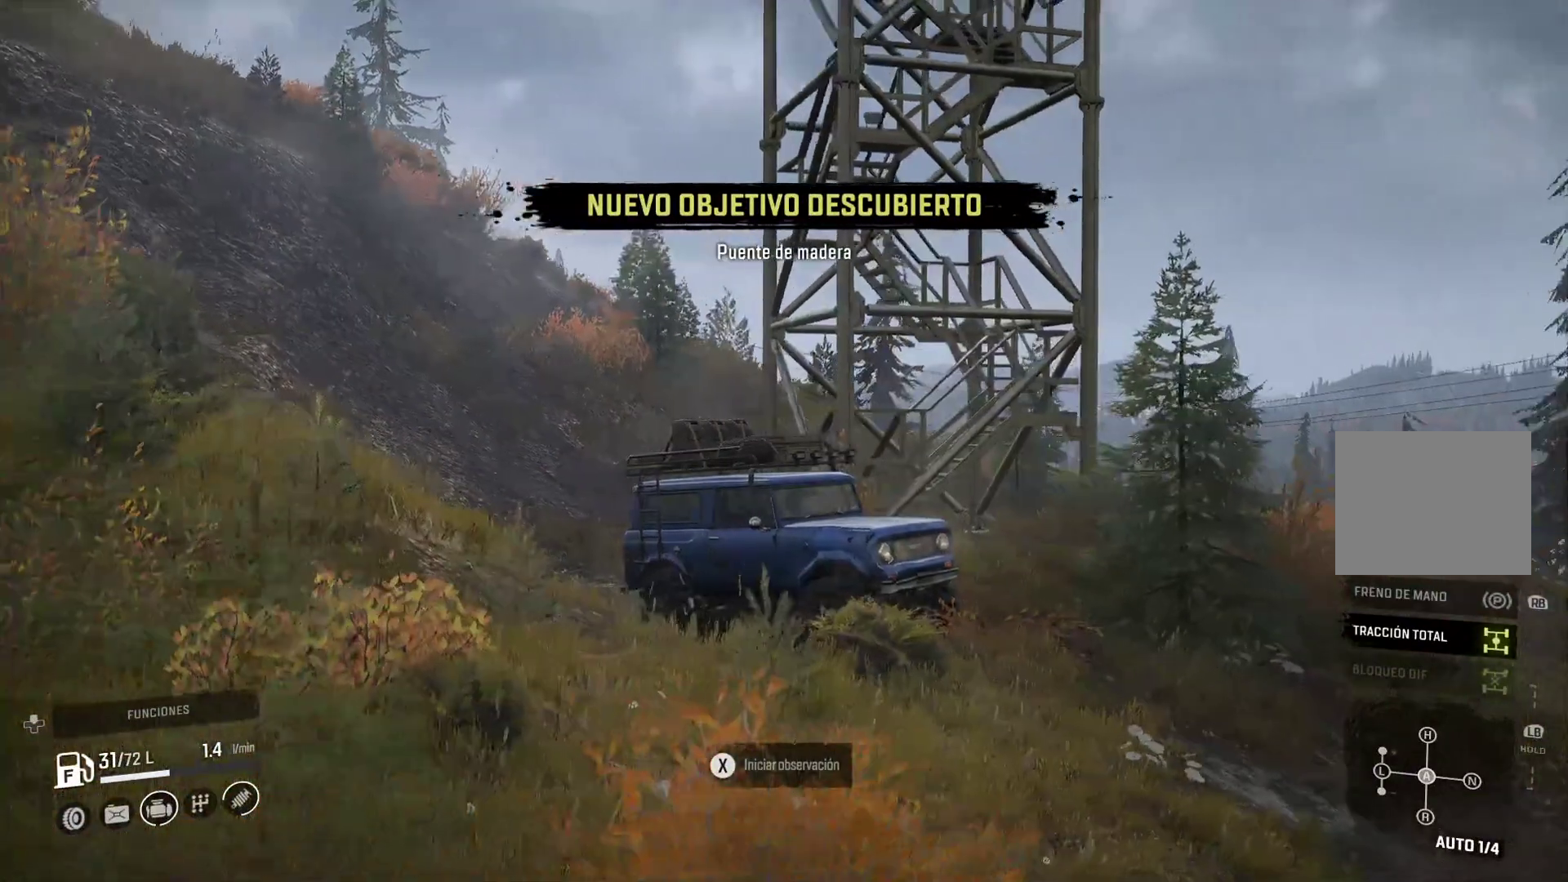
{"buttons": [], "left_stick": "center", "right_stick": "center", "events": [[167, "right_stick", "right"], [250, "right_stick", "center"]]}
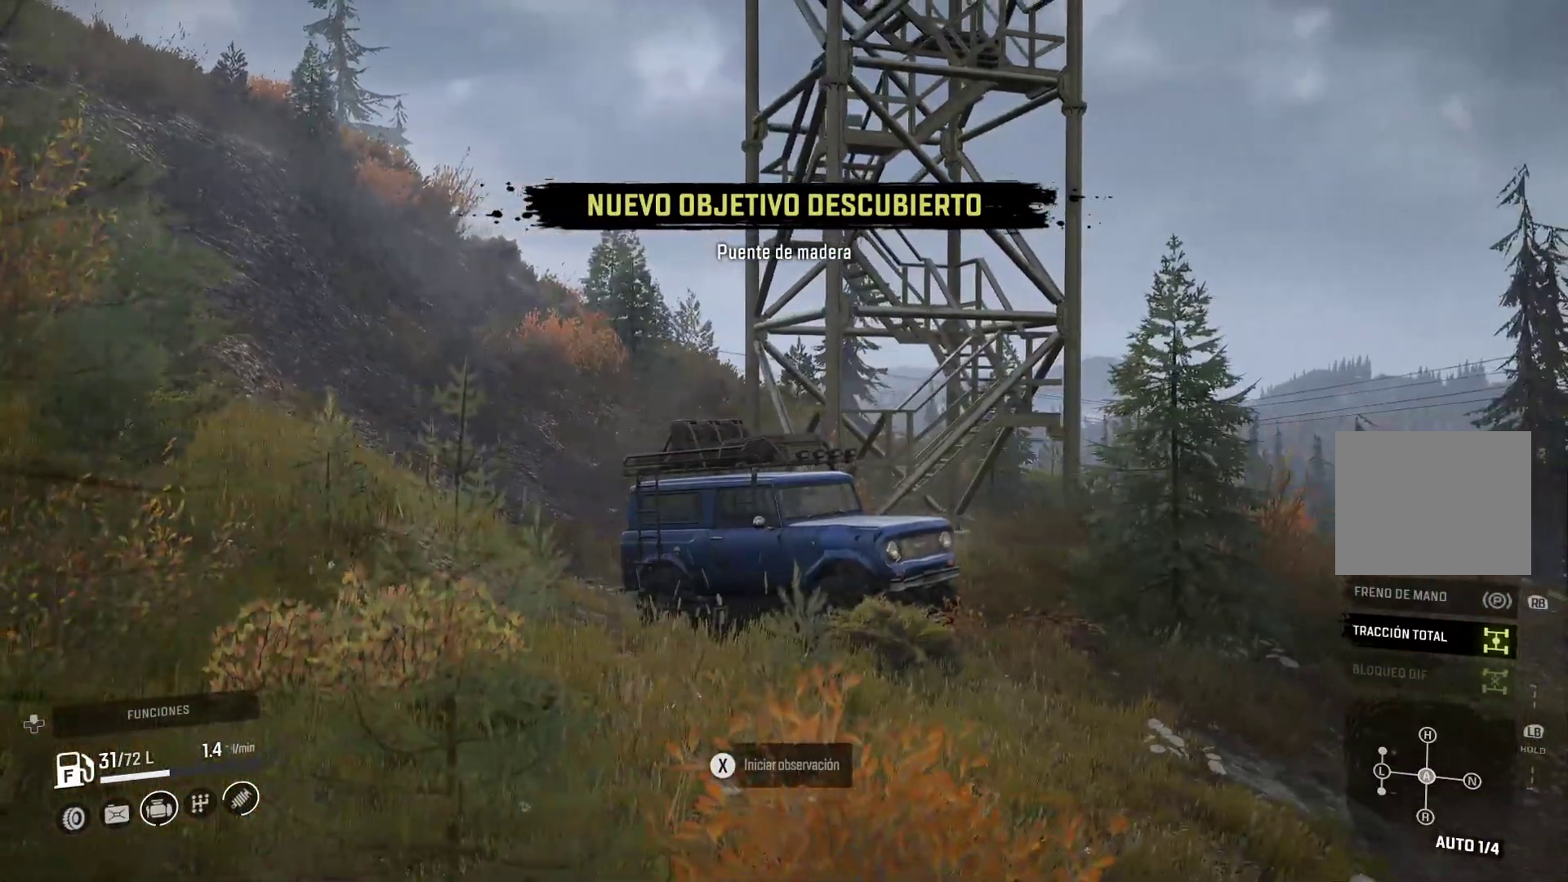
{"buttons": [], "left_stick": "center", "right_stick": "left", "events": [[317, "right_stick", "left"]]}
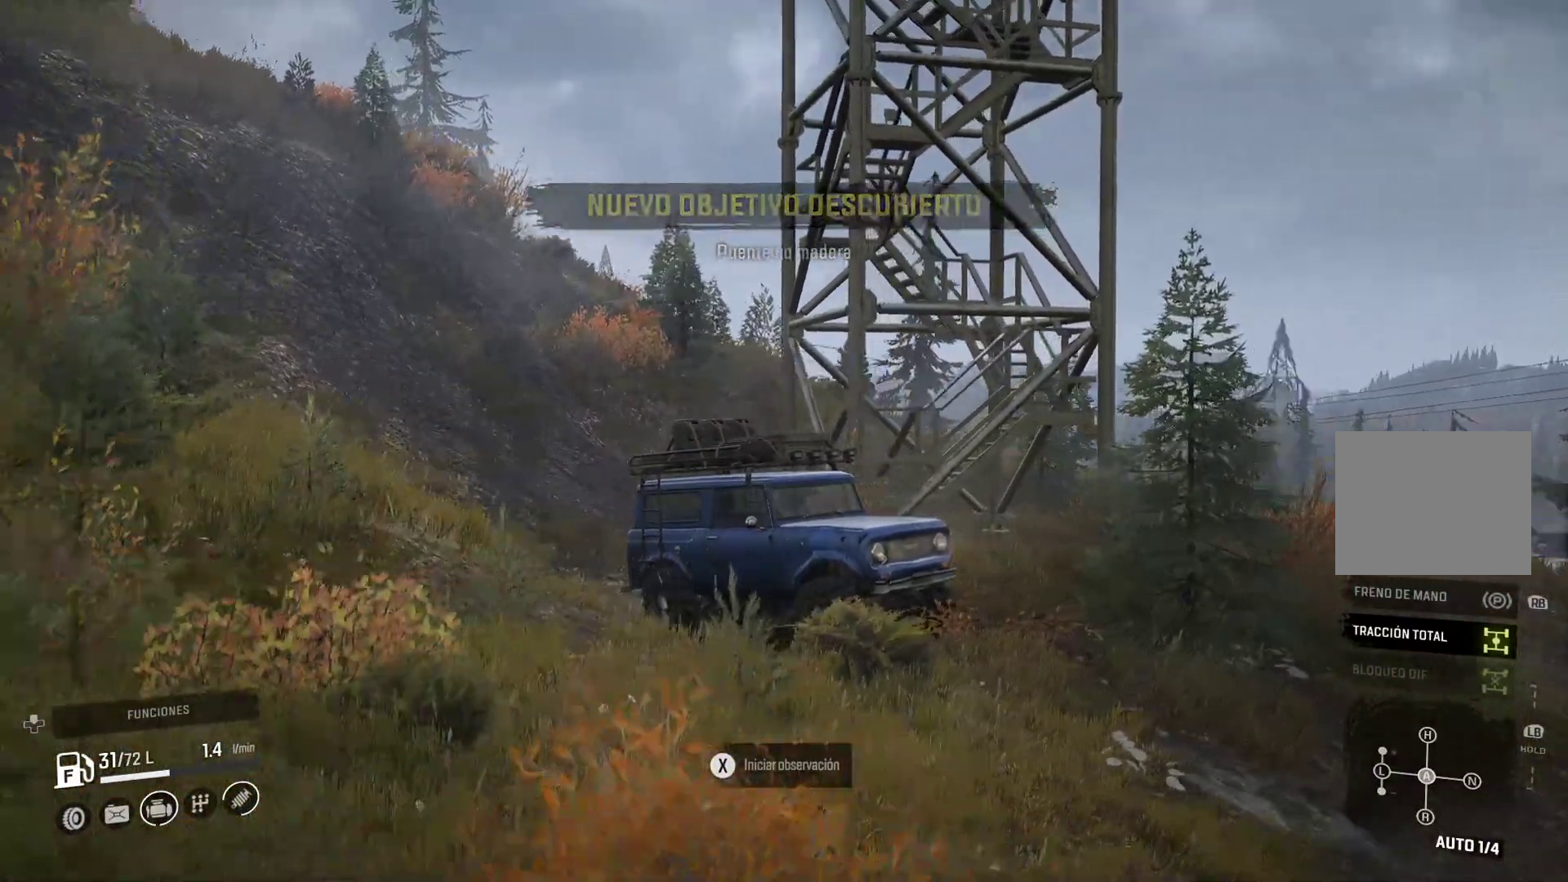
{"buttons": [], "left_stick": "center", "right_stick": "center", "events": [[17, "right_stick", "center"]]}
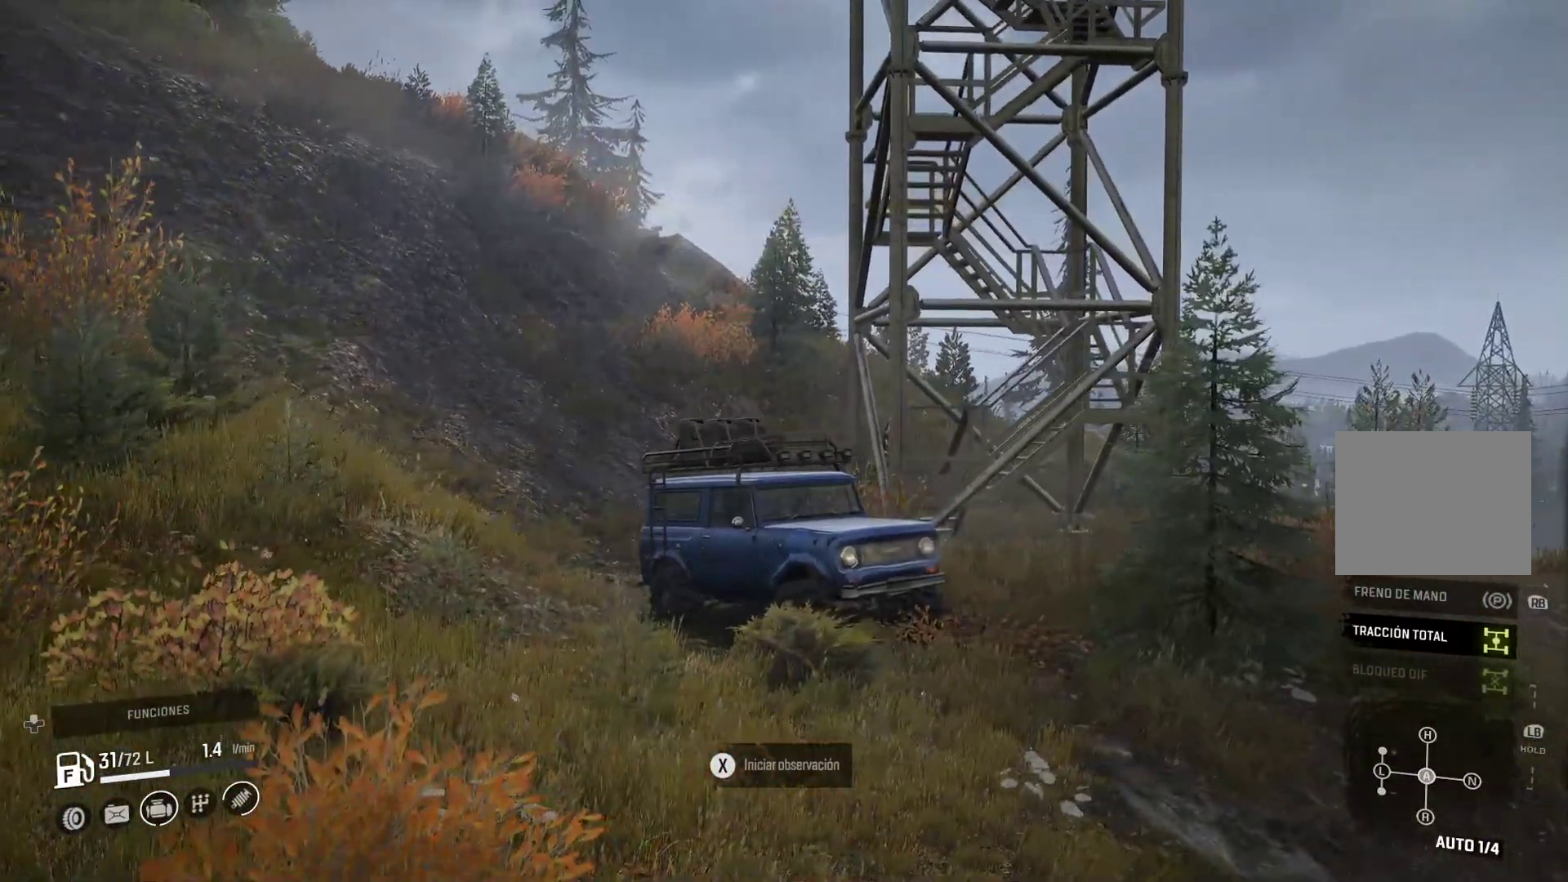
{"buttons": [], "left_stick": "center", "right_stick": "left", "events": [[450, "right_stick", "left"]]}
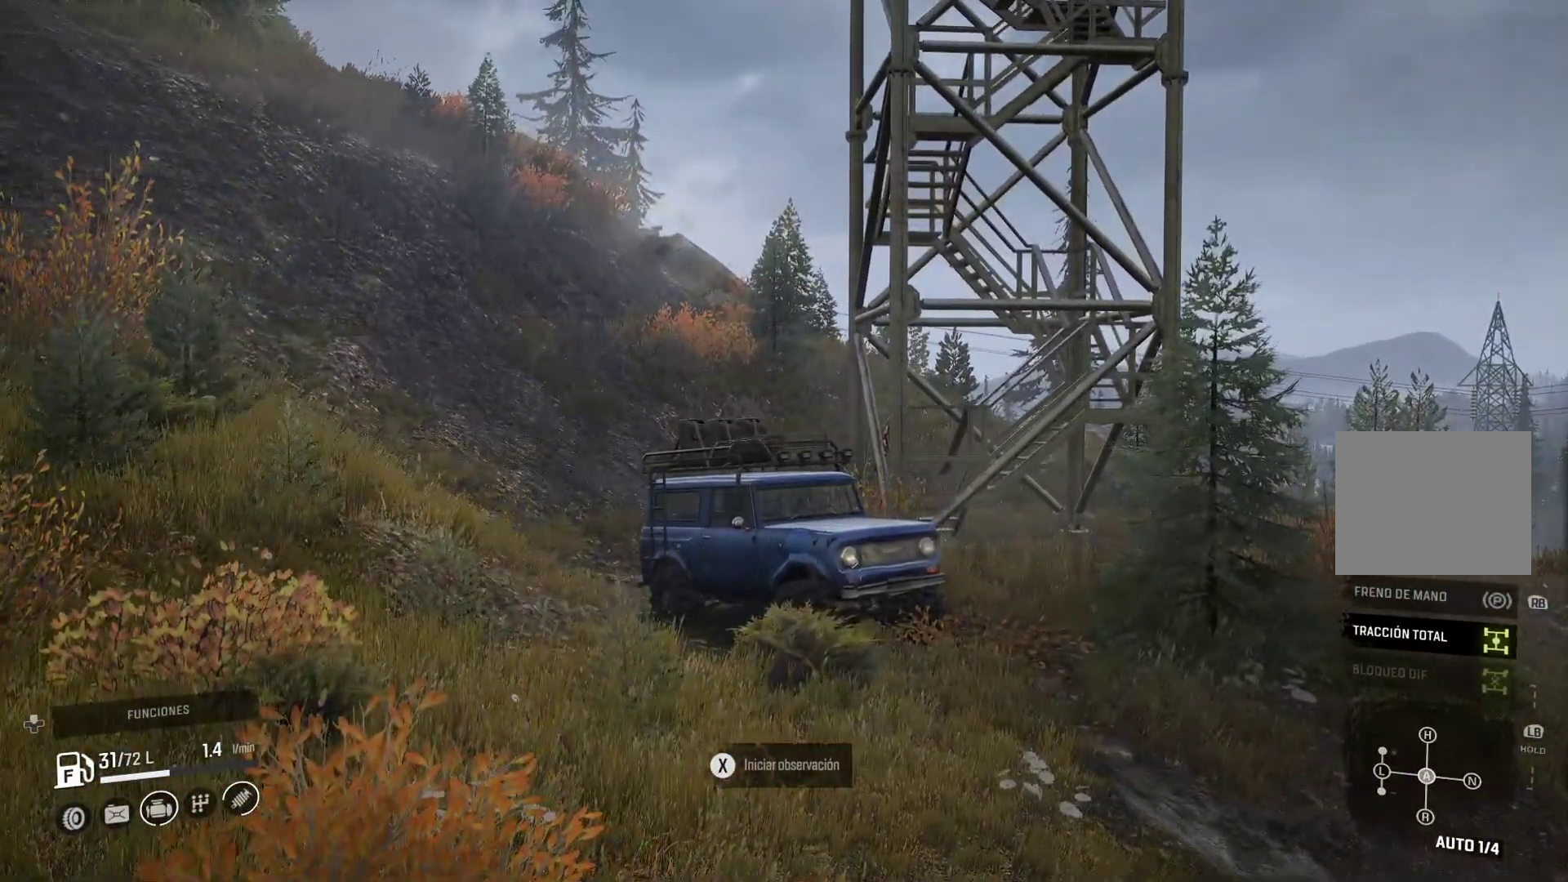
{"buttons": [], "left_stick": "center", "right_stick": "center", "events": [[183, "right_stick", "center"]]}
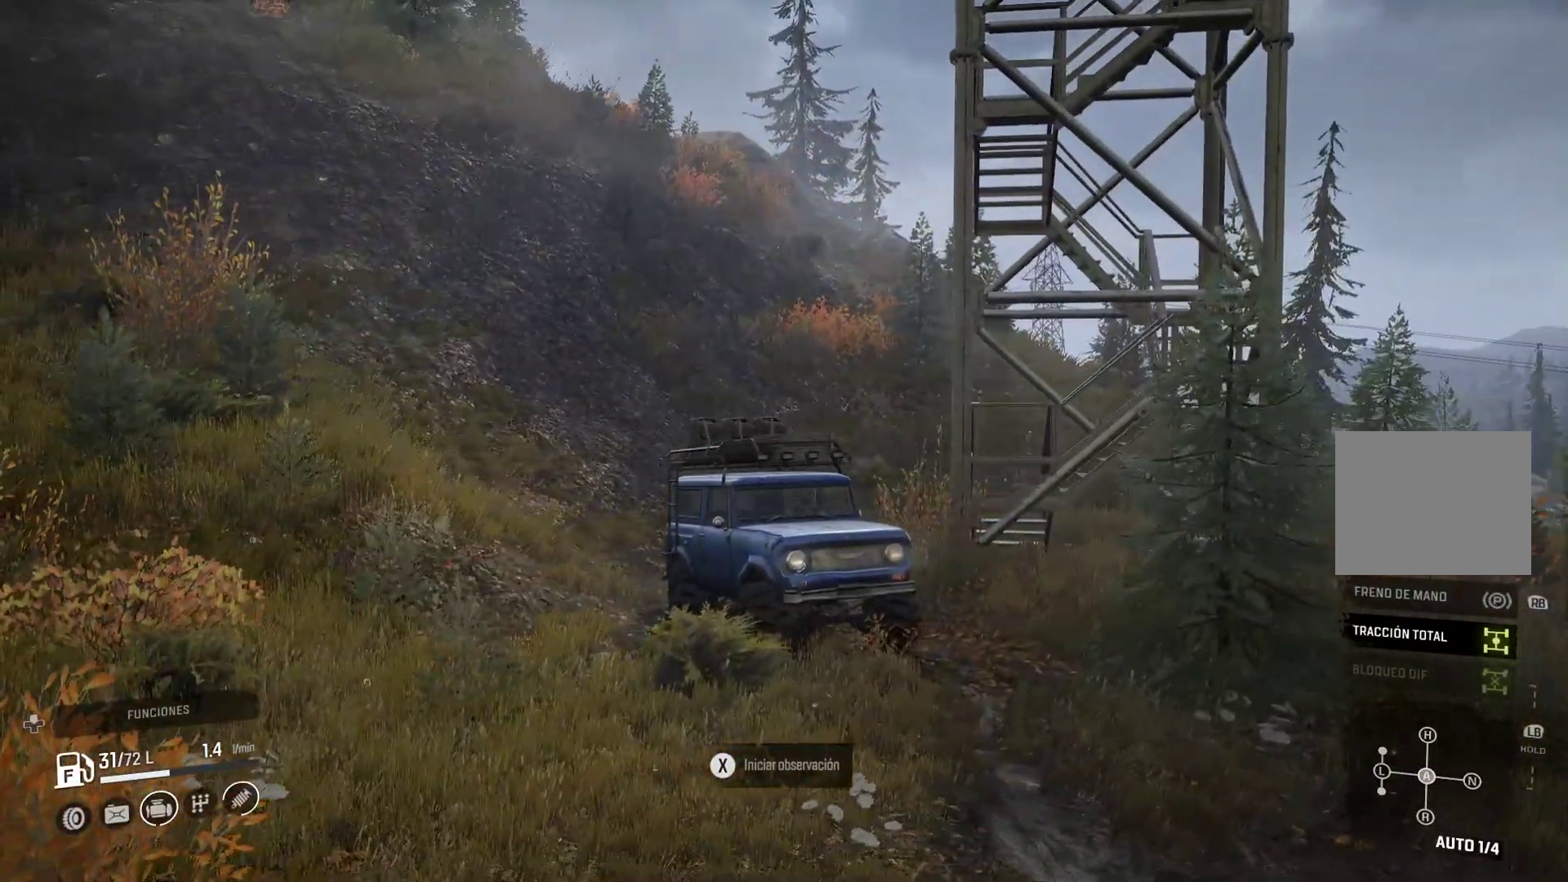
{"buttons": [], "left_stick": "center", "right_stick": "center", "events": []}
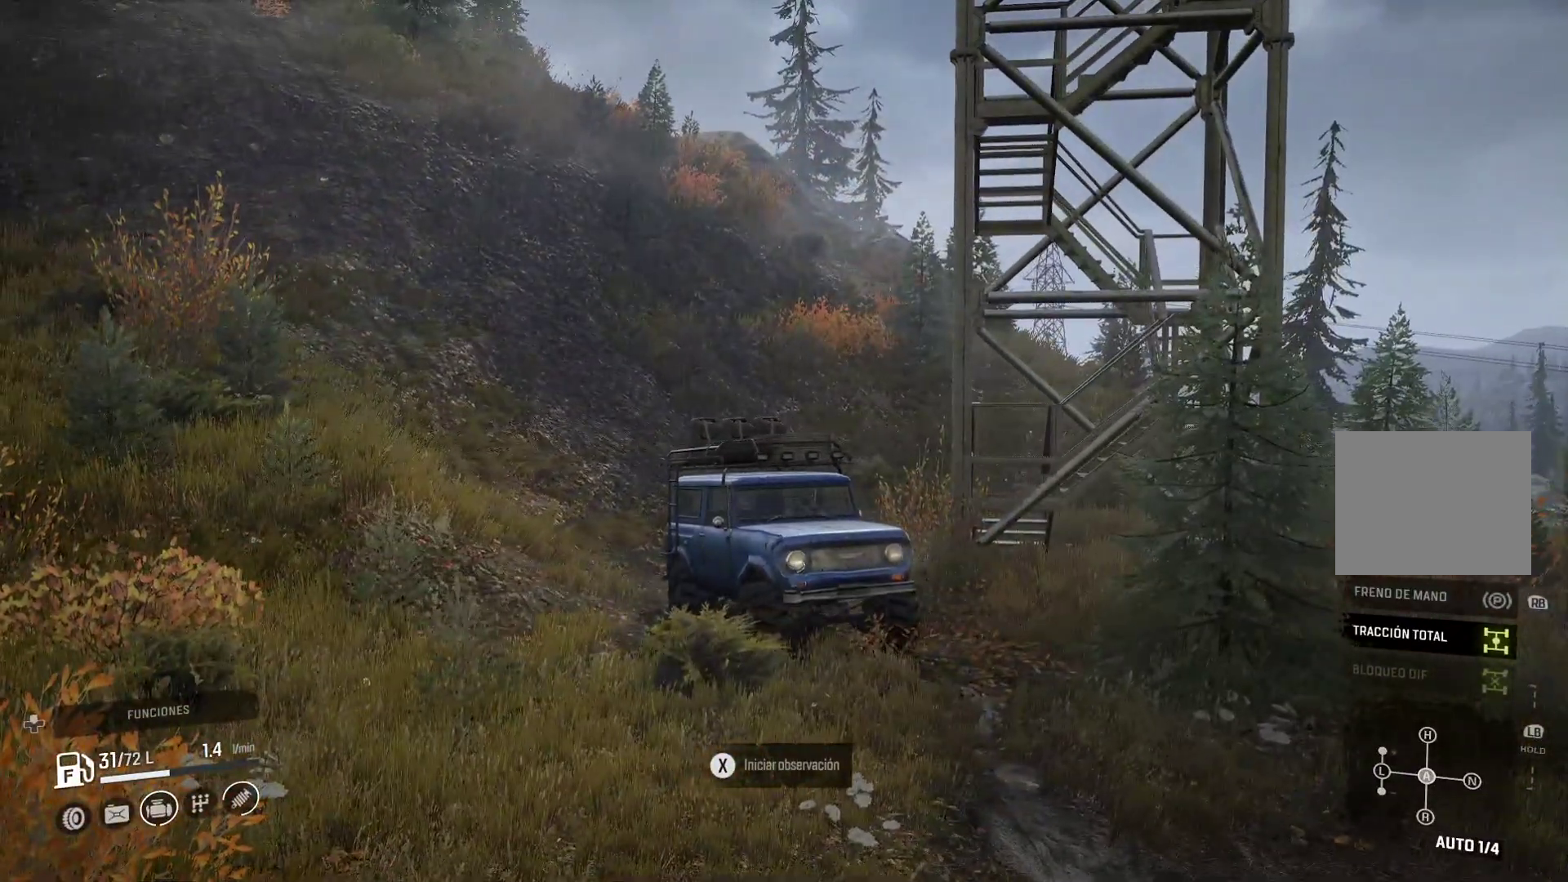
{"buttons": [], "left_stick": "center", "right_stick": "center", "events": []}
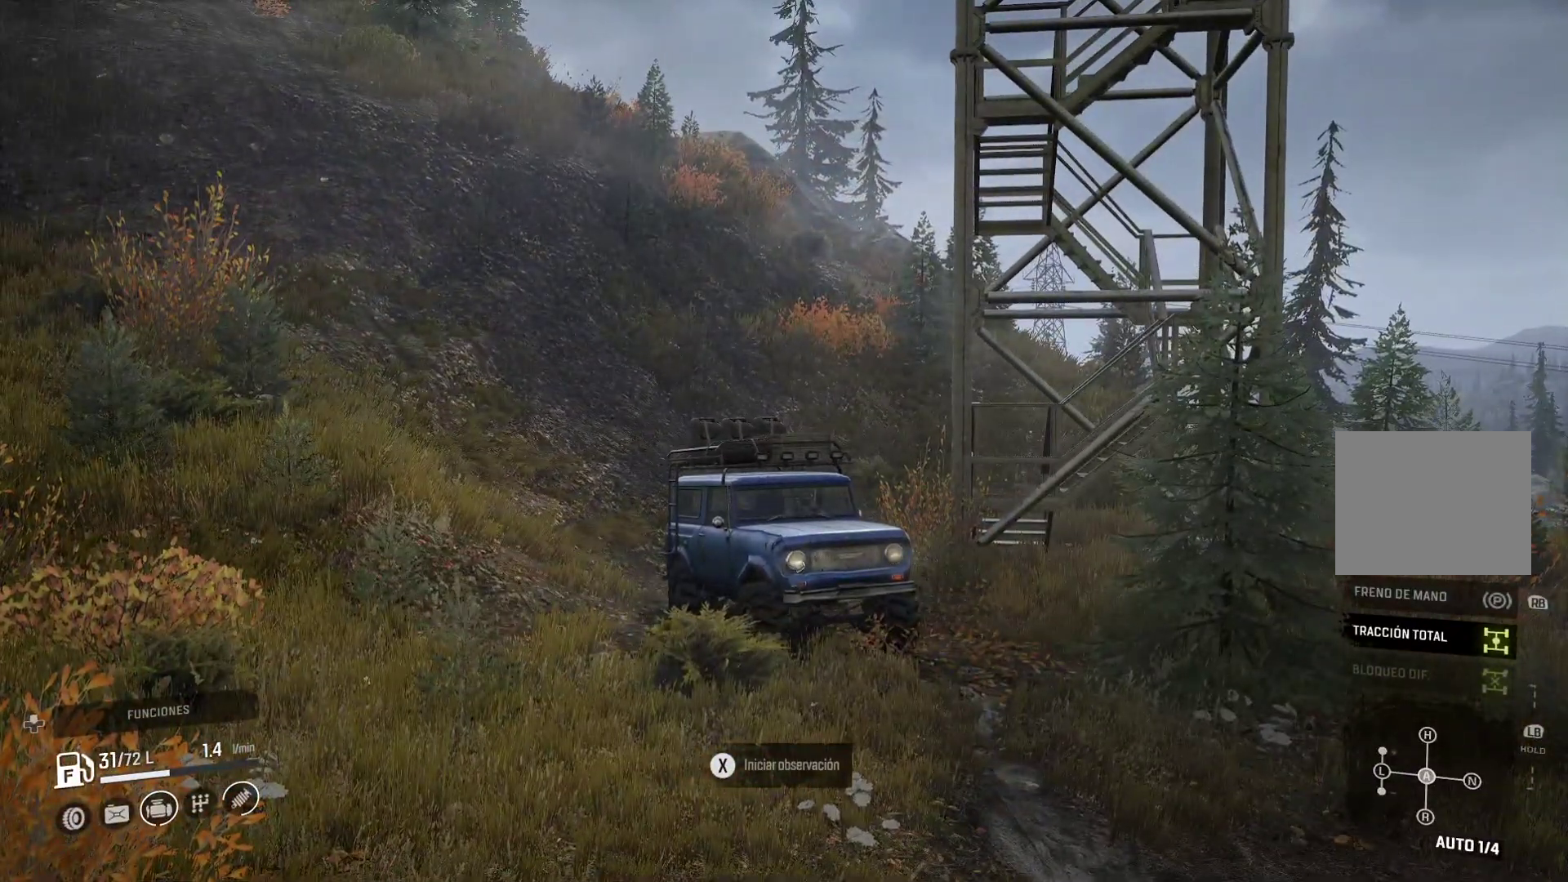
{"buttons": [], "left_stick": "center", "right_stick": "center", "events": []}
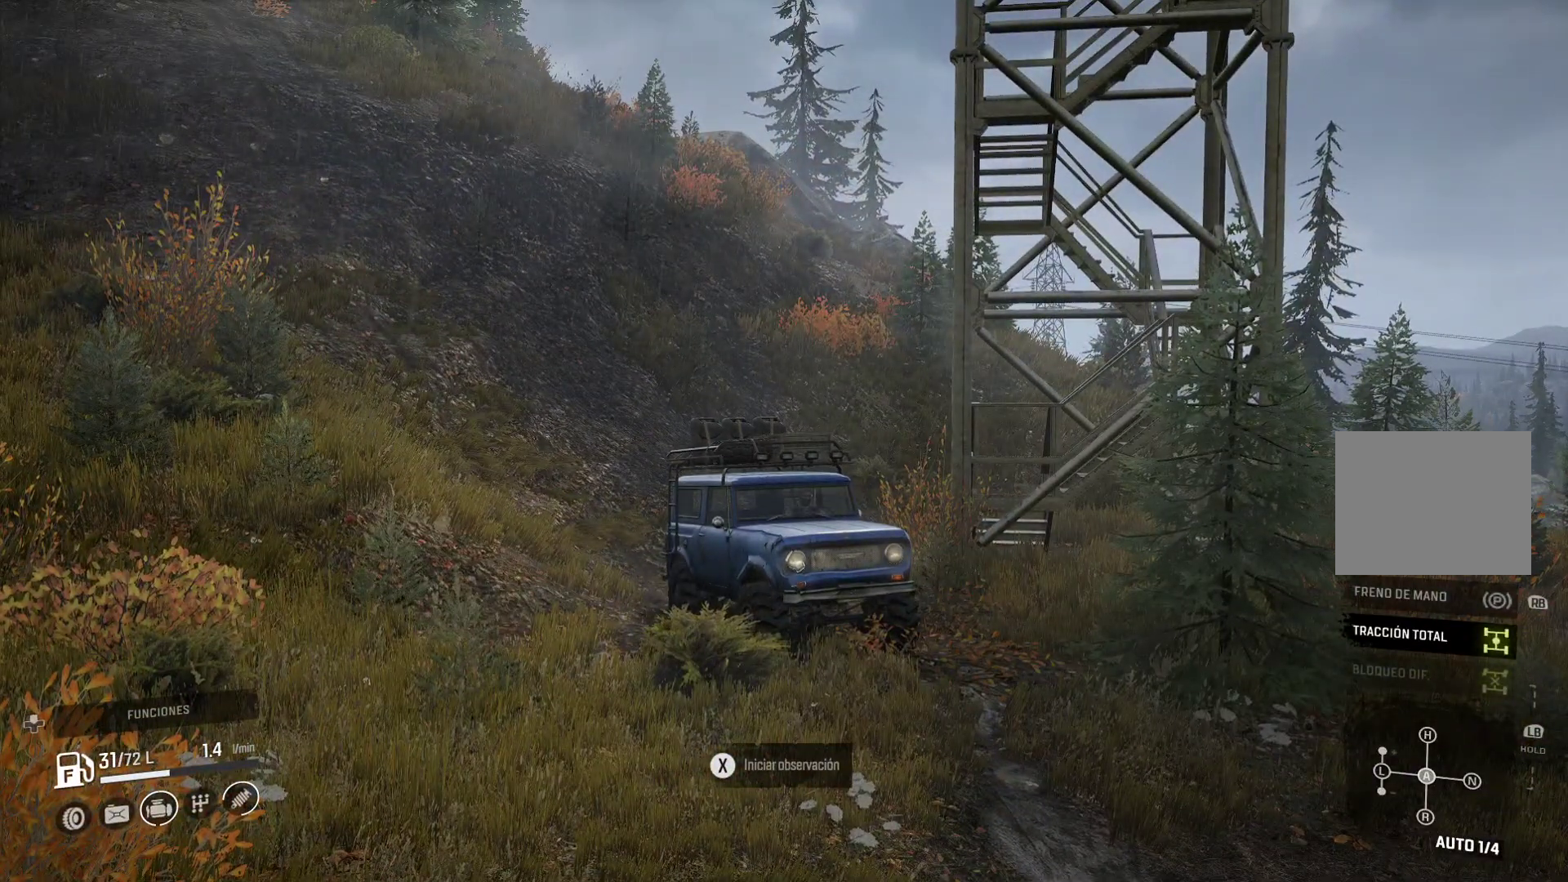
{"buttons": [], "left_stick": "center", "right_stick": "center", "events": []}
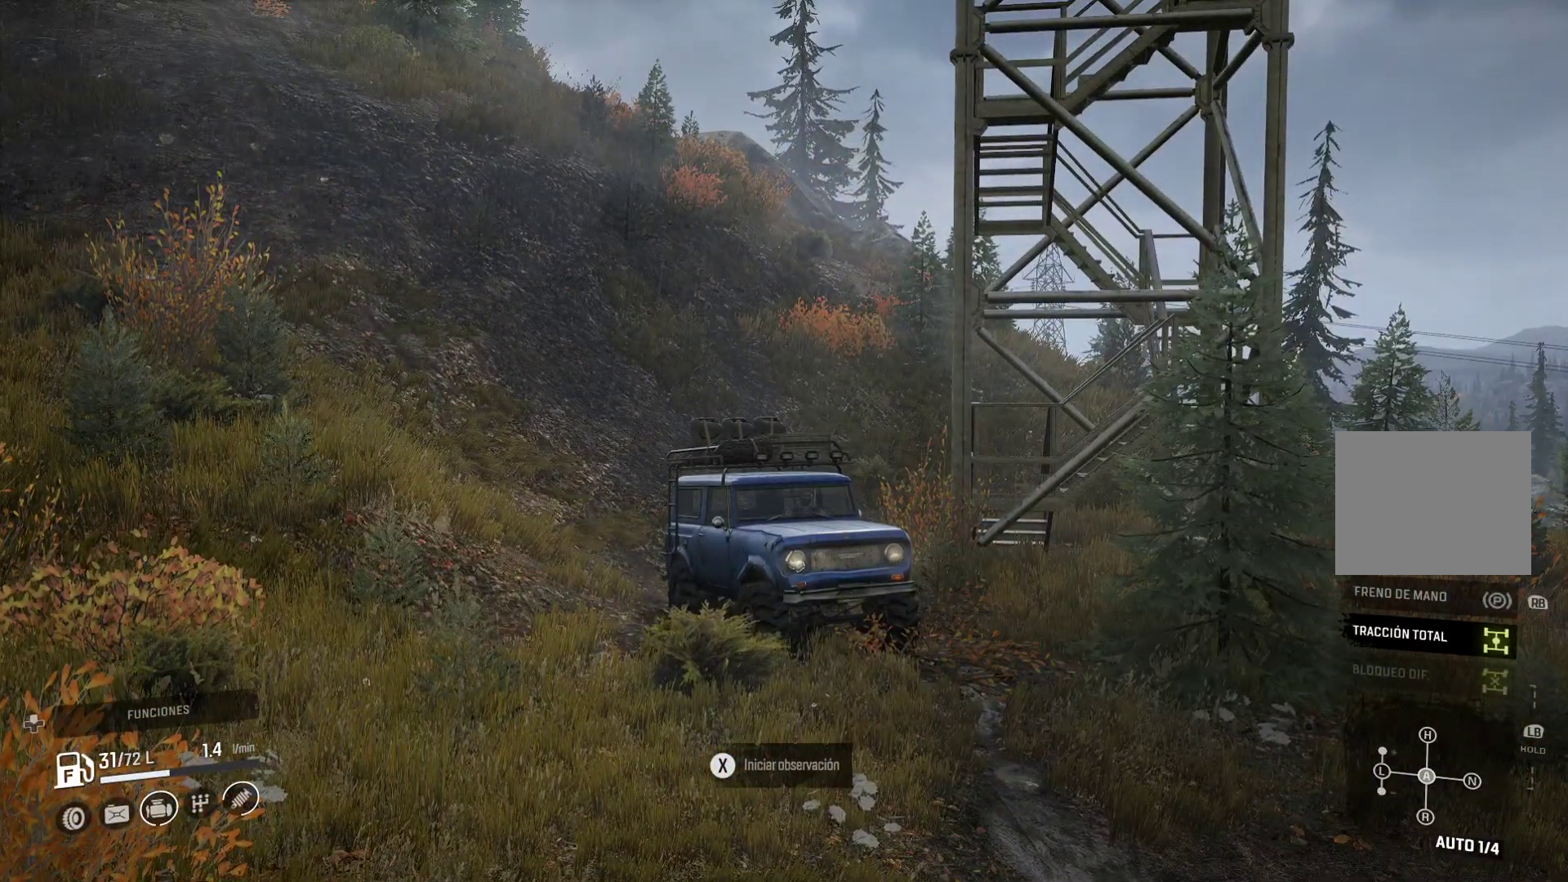
{"buttons": [], "left_stick": "center", "right_stick": "center", "events": []}
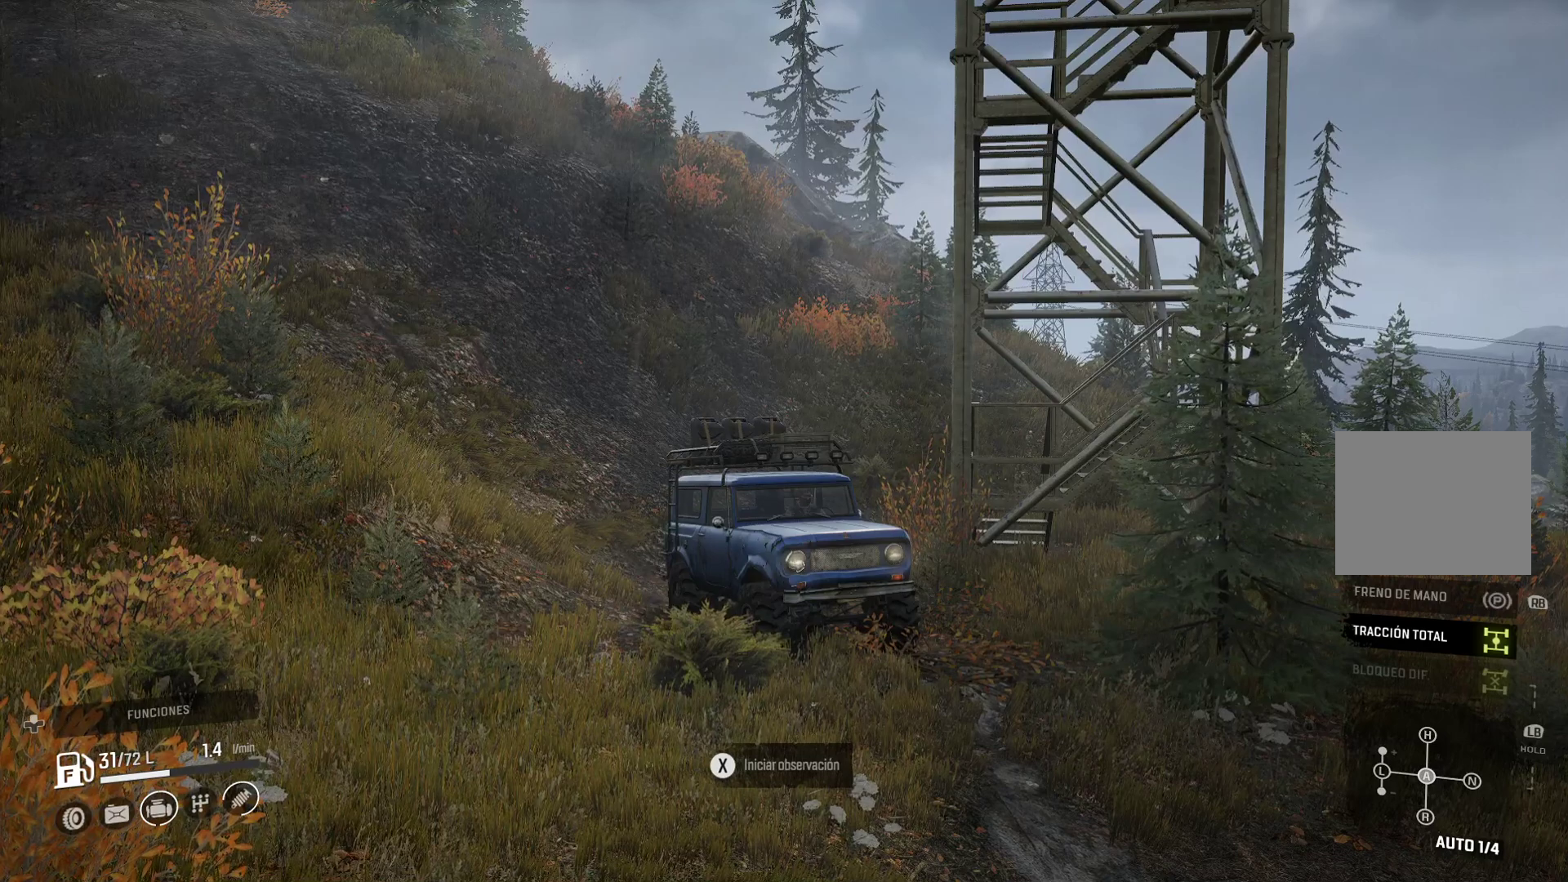
{"buttons": [], "left_stick": "center", "right_stick": "center", "events": []}
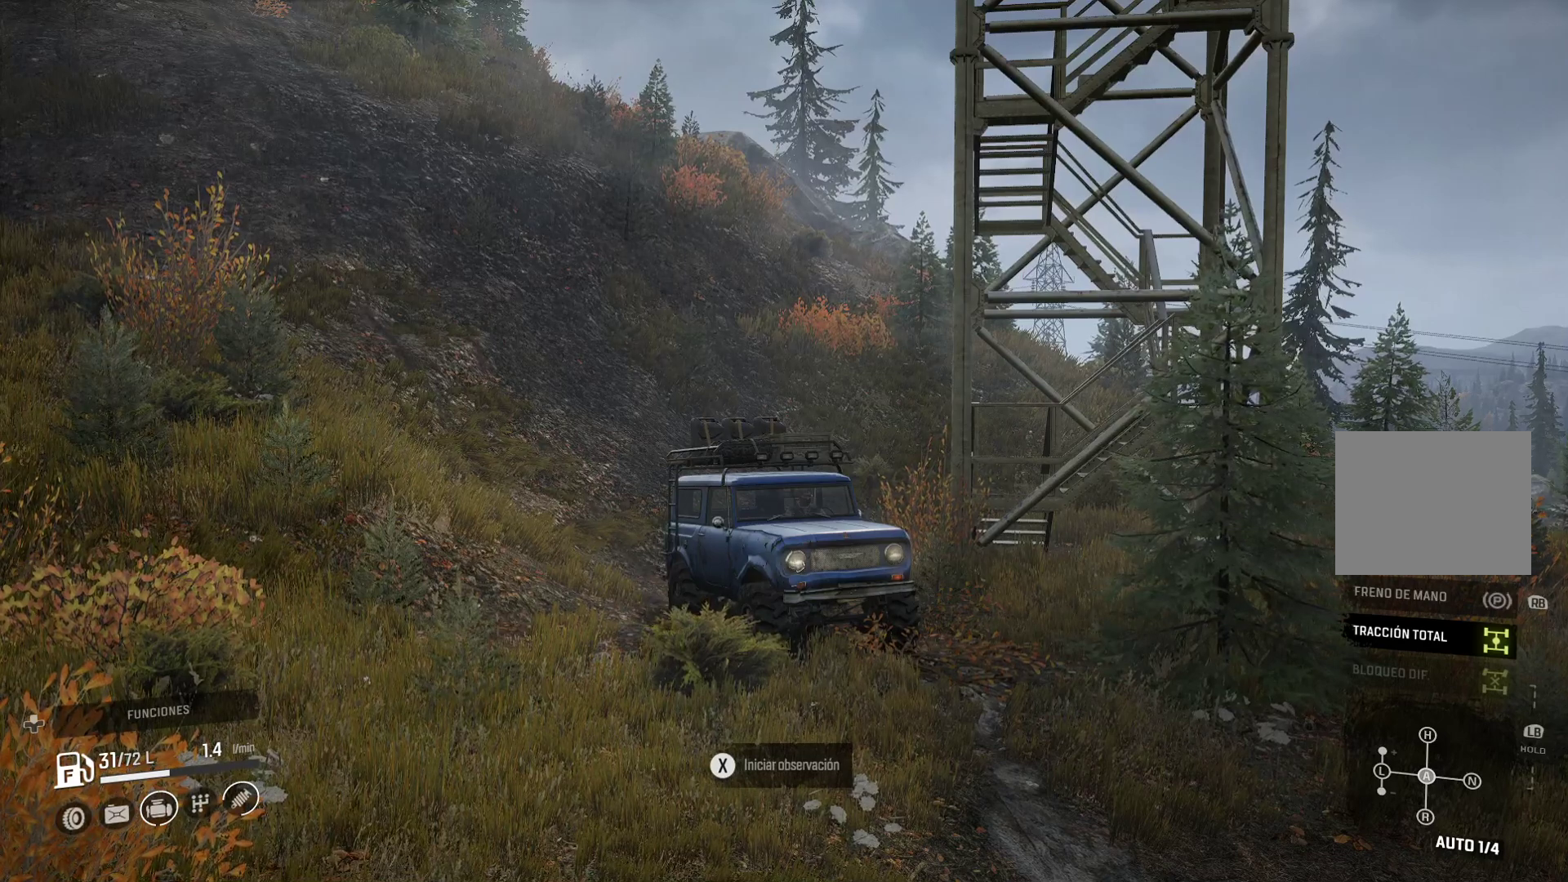
{"buttons": [], "left_stick": "center", "right_stick": "center", "events": []}
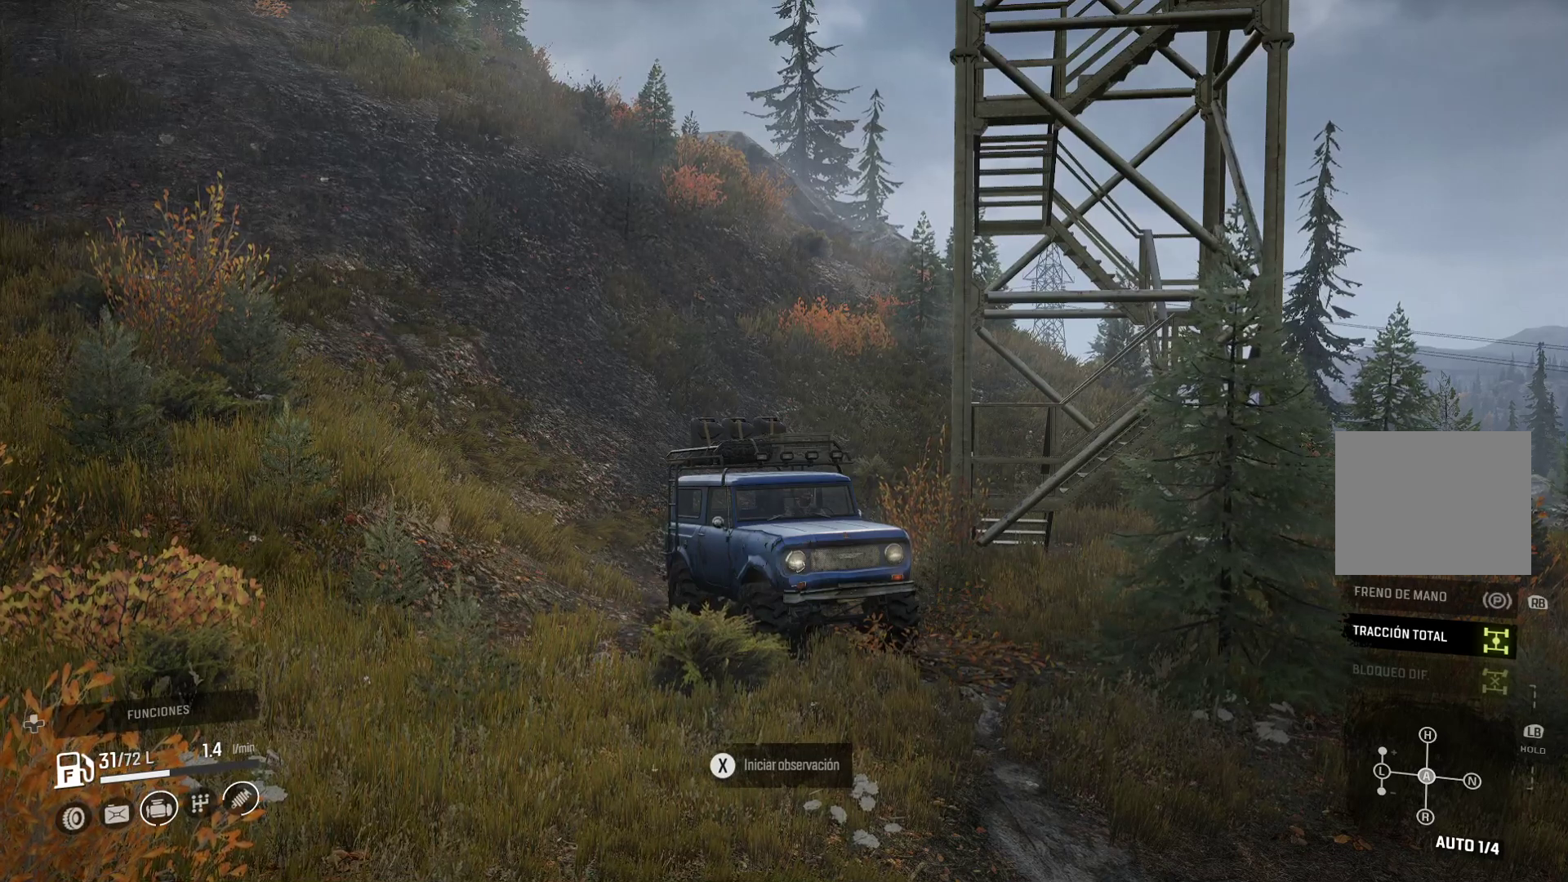
{"buttons": [], "left_stick": "center", "right_stick": "center", "events": []}
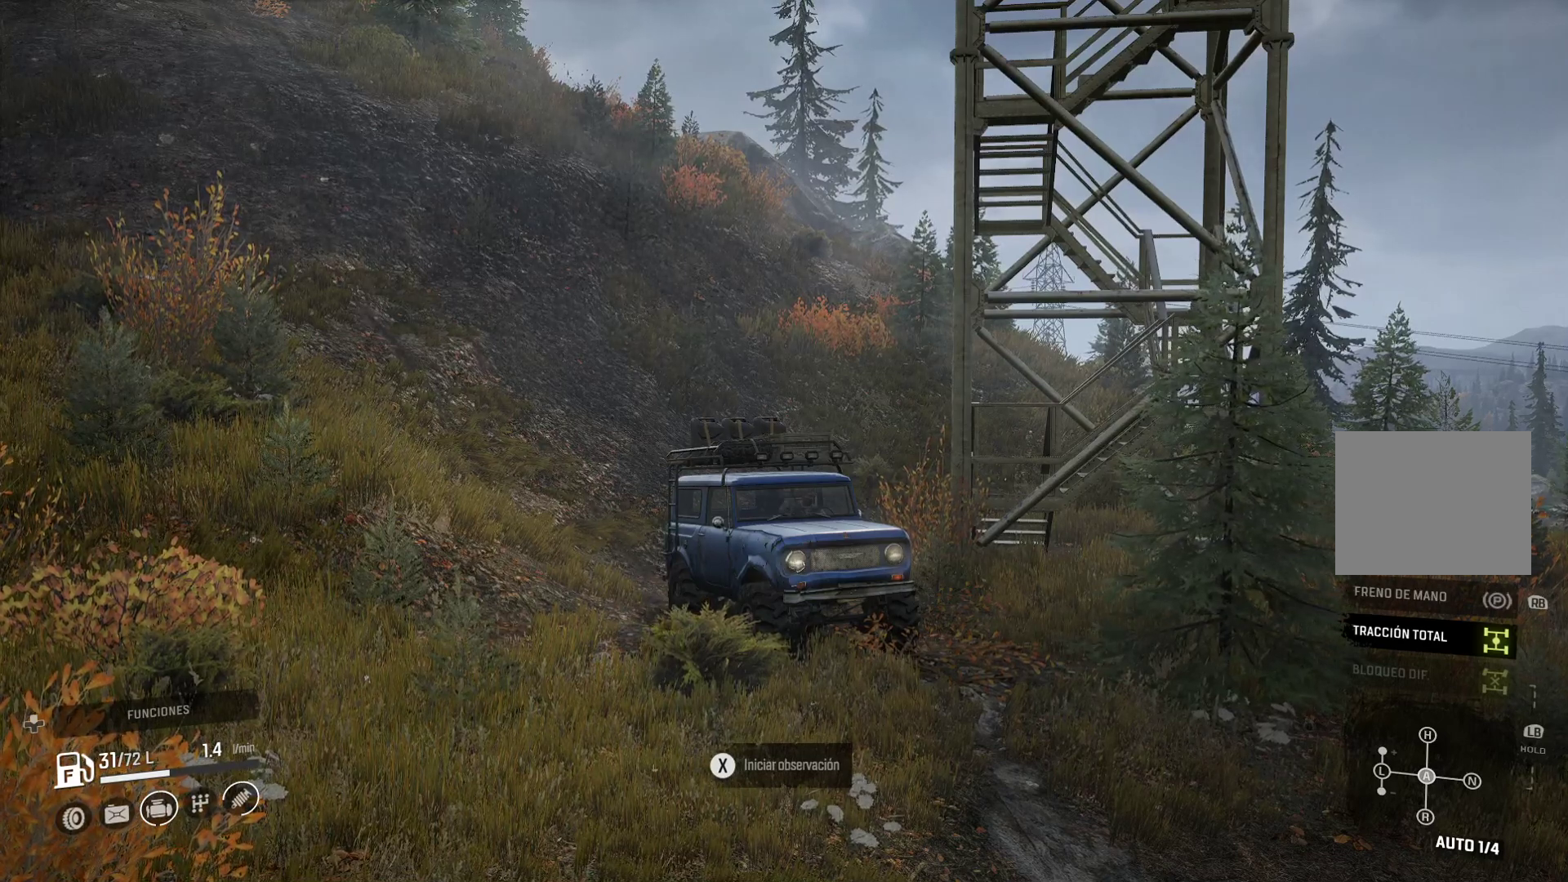
{"buttons": [], "left_stick": "center", "right_stick": "center", "events": []}
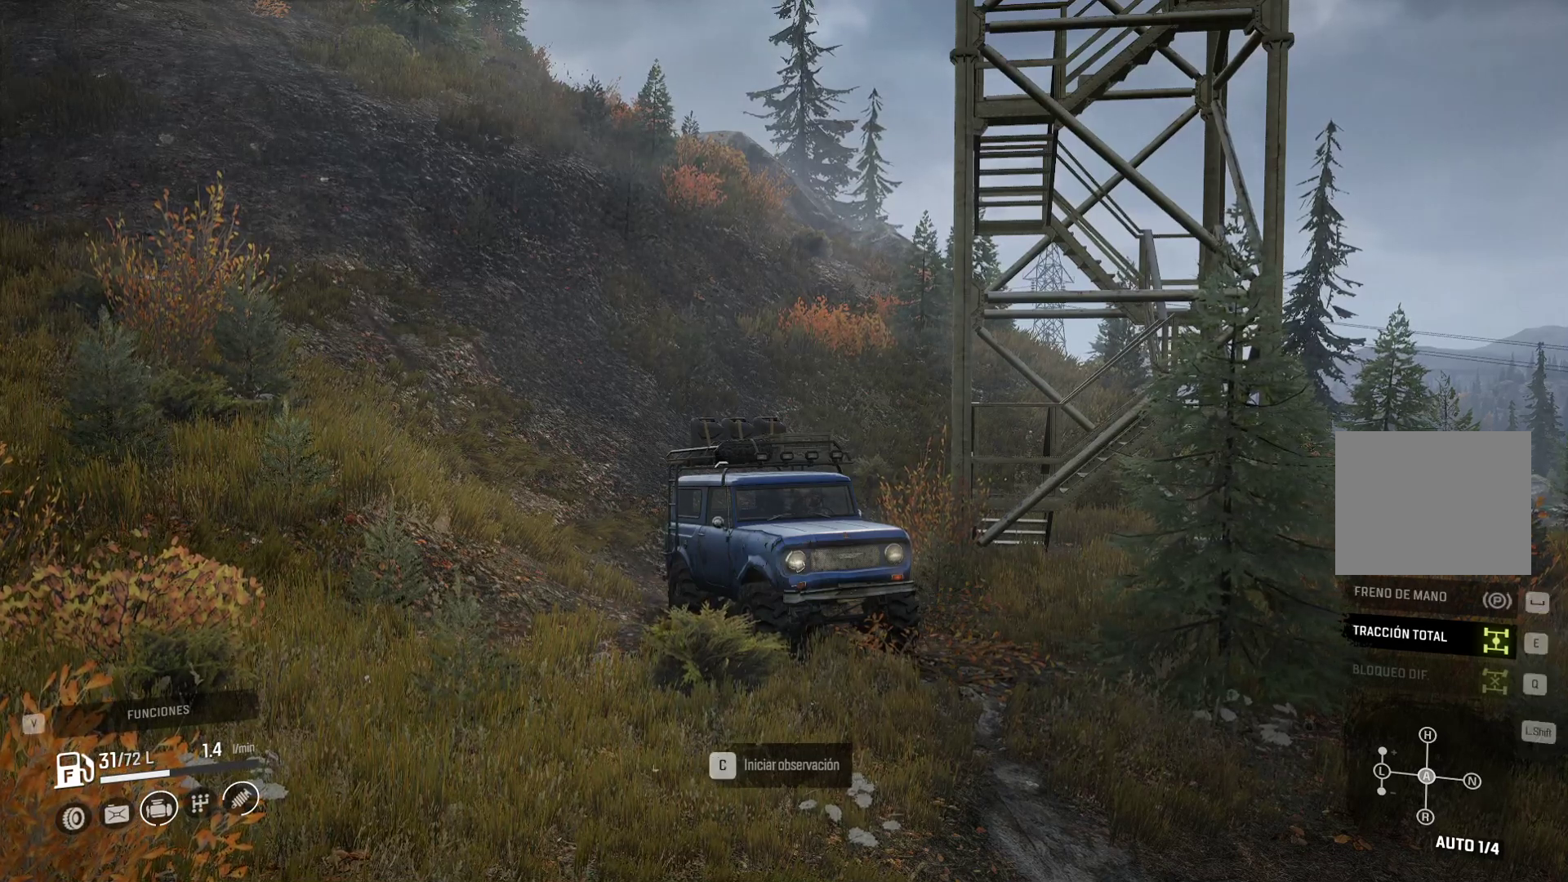
{"buttons": [], "left_stick": "center", "right_stick": "center", "events": []}